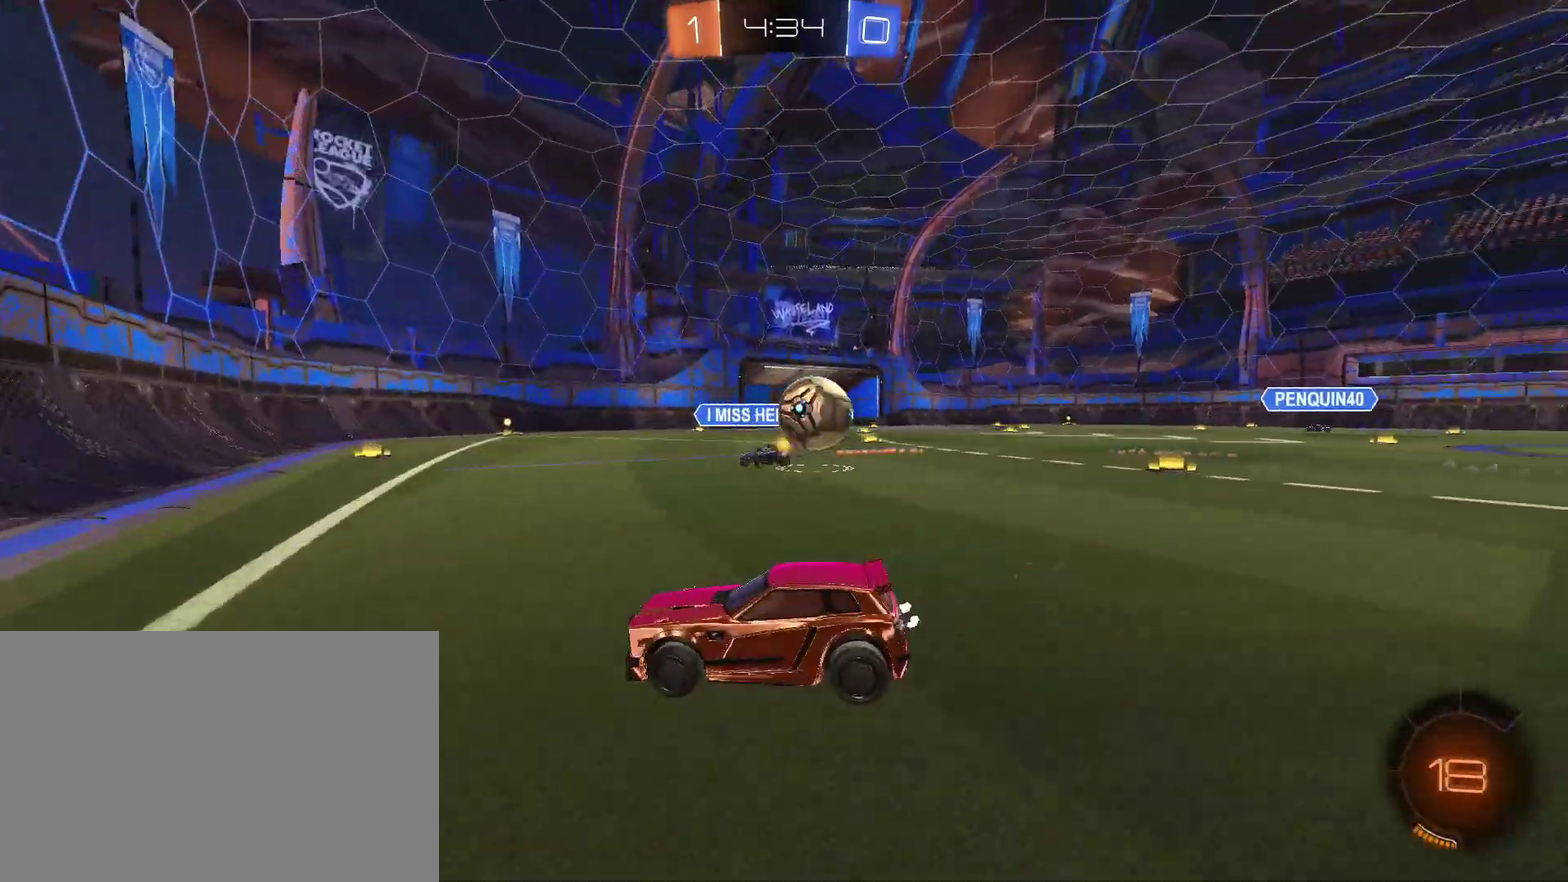
Gameplay with a controller (PlayStation layout); each line is a JSON object with the inputs held at the frame after it. "events" lists button and stick changes between this image and that frame as [ms after this image, input, new state], when the widget could be followed in between.
{"buttons": ["R2"], "left_stick": "down-right", "right_stick": "center", "events": [[267, "L1", "down"], [267, "R2", "down"], [333, "L1", "up"]]}
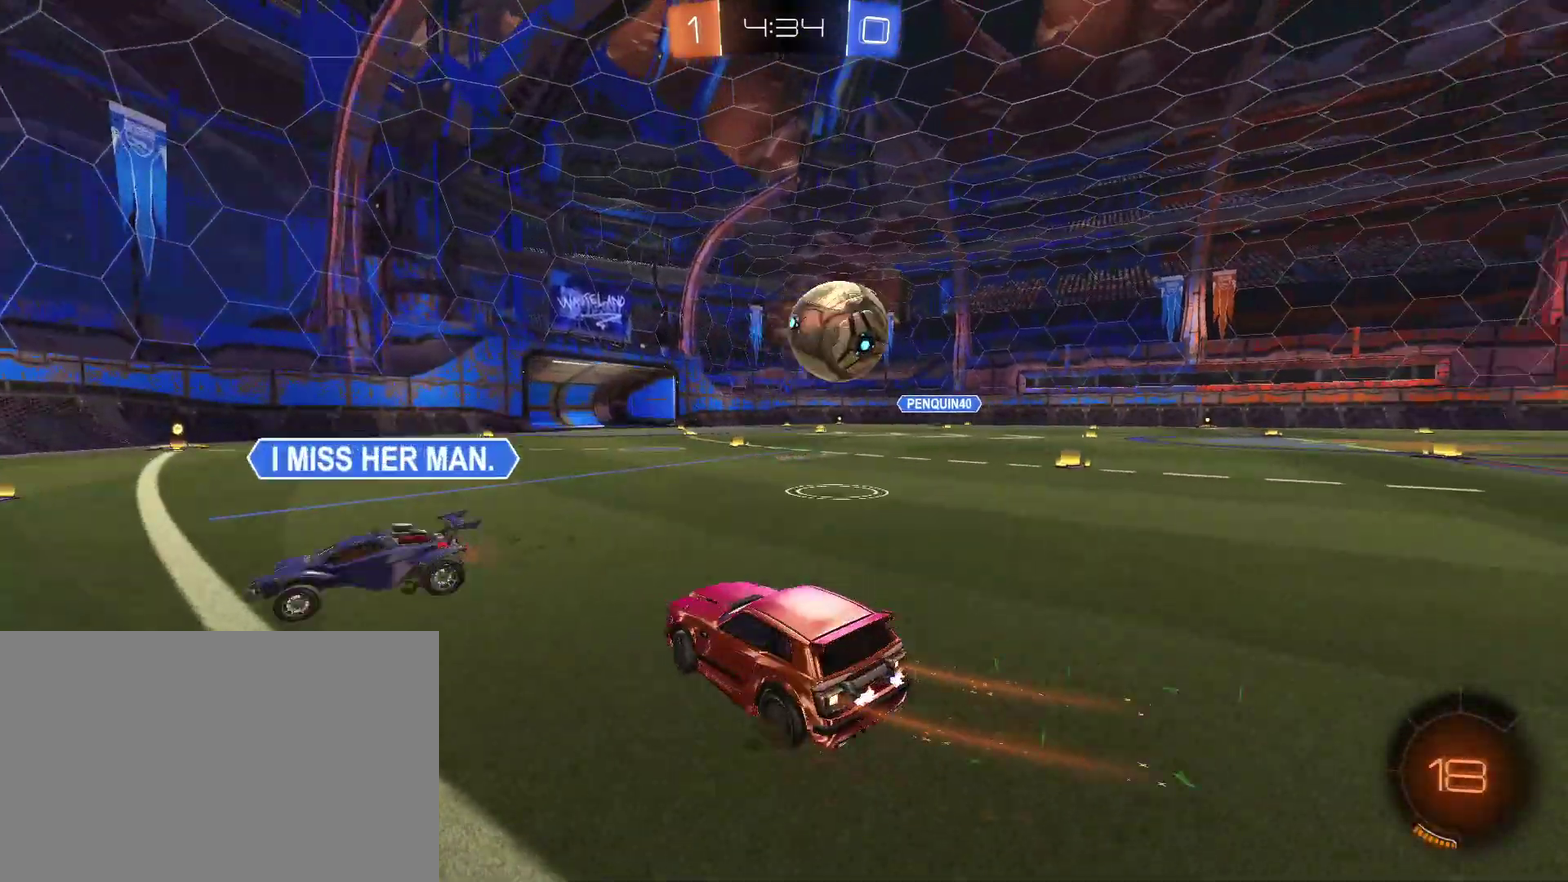
{"buttons": ["L2"], "left_stick": "down-right", "right_stick": "center", "events": [[100, "L1", "down"], [167, "L1", "up"], [167, "R2", "up"], [400, "L2", "down"]]}
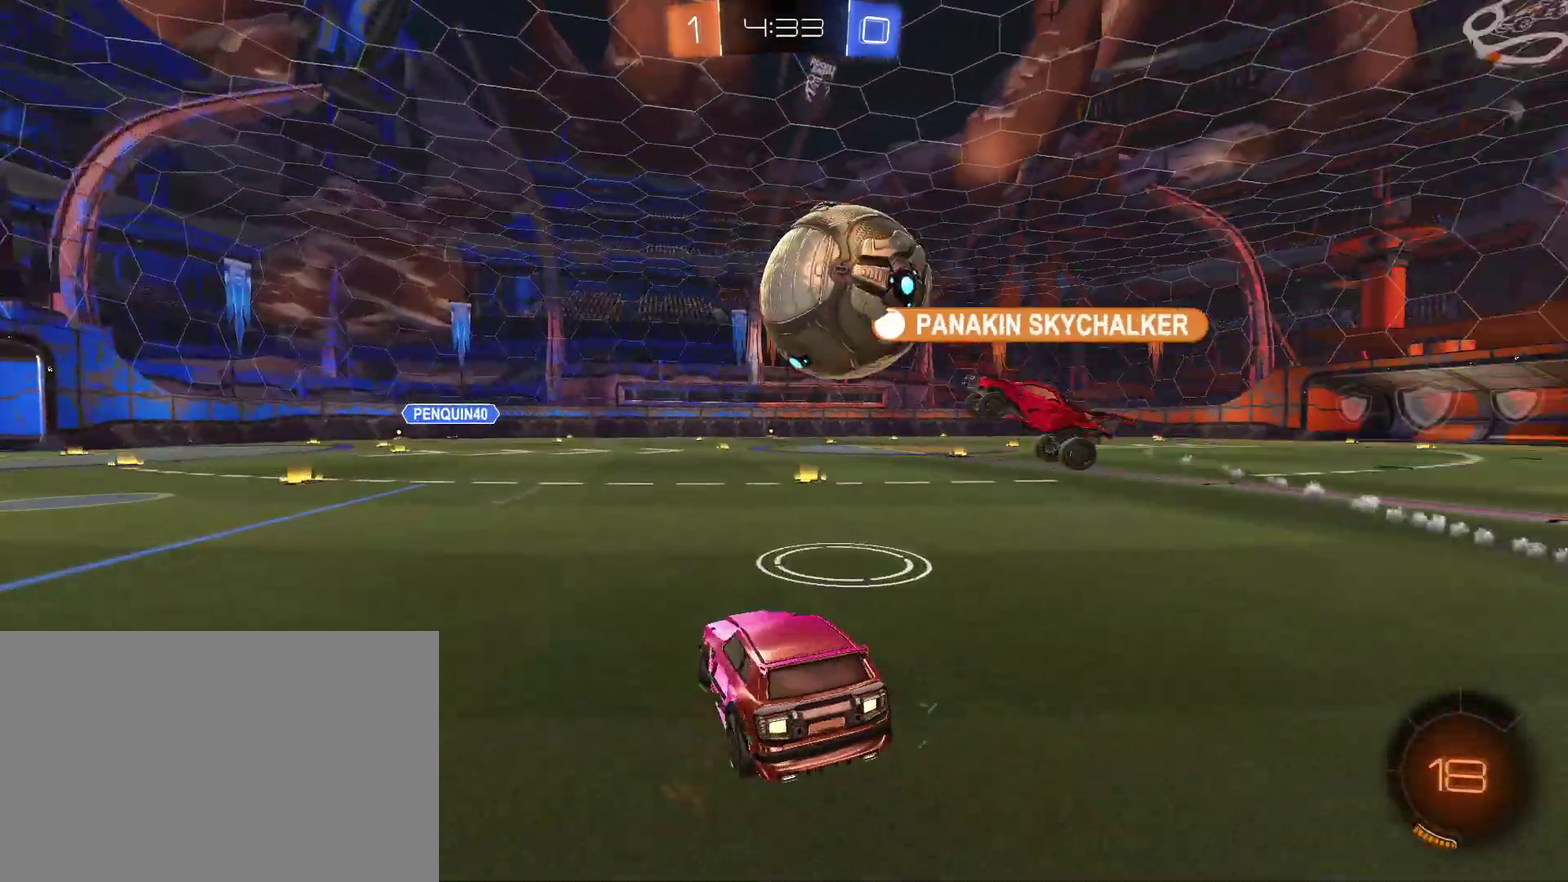
{"buttons": ["R2"], "left_stick": "center", "right_stick": "center", "events": [[33, "L2", "up"], [100, "R2", "down"], [133, "left_stick", "right"], [367, "left_stick", "center"]]}
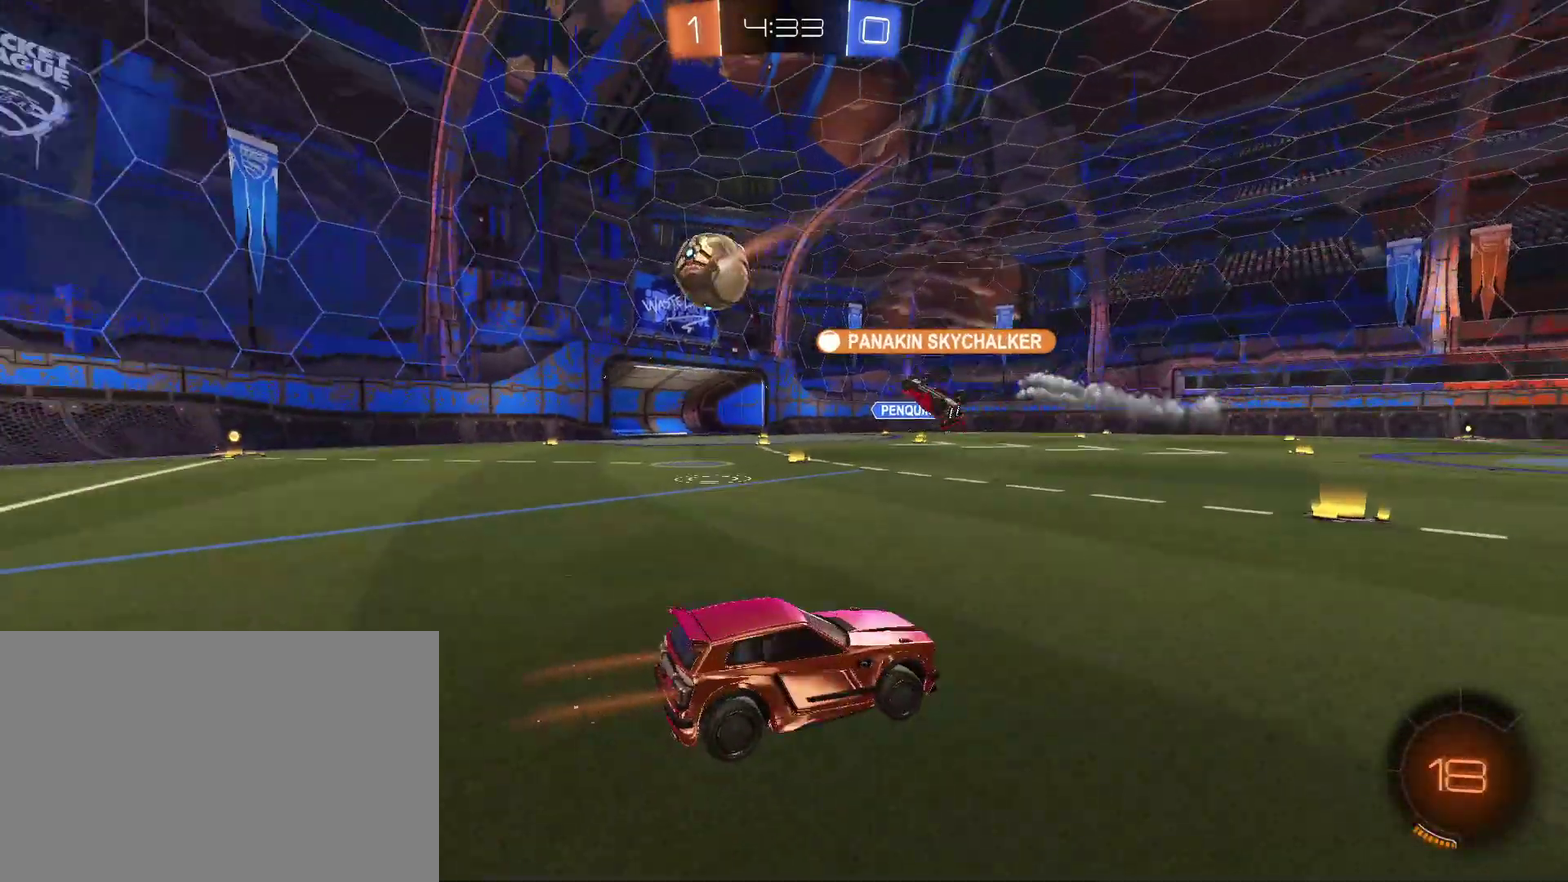
{"buttons": ["R2"], "left_stick": "center", "right_stick": "center", "events": [[300, "left_stick", "left"], [500, "left_stick", "center"]]}
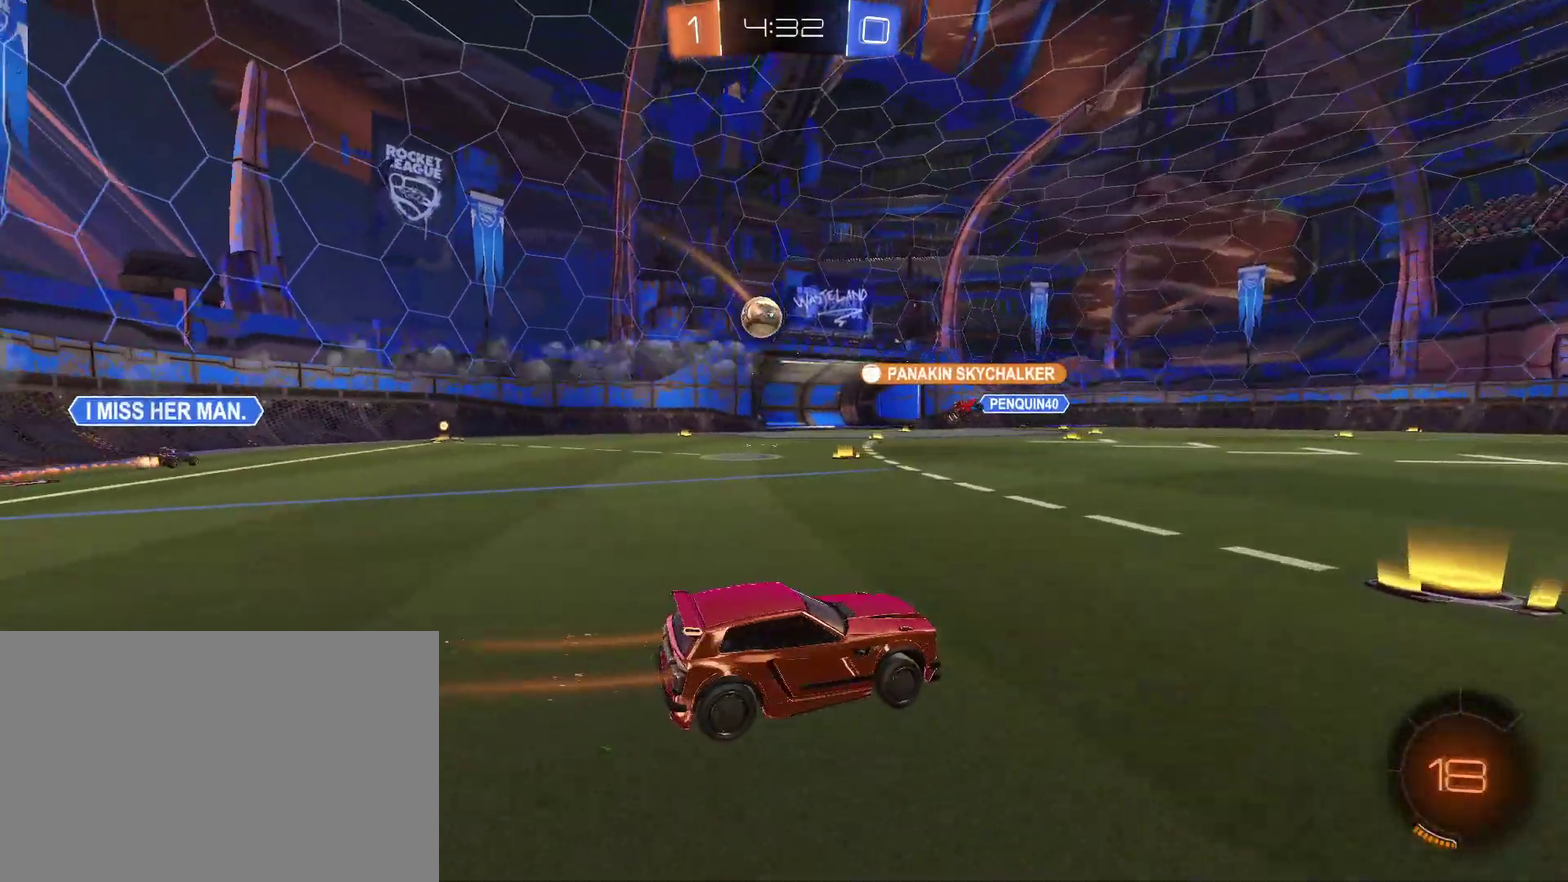
{"buttons": ["R2"], "left_stick": "right", "right_stick": "center", "events": [[233, "left_stick", "right"], [400, "L1", "down"], [467, "L1", "up"]]}
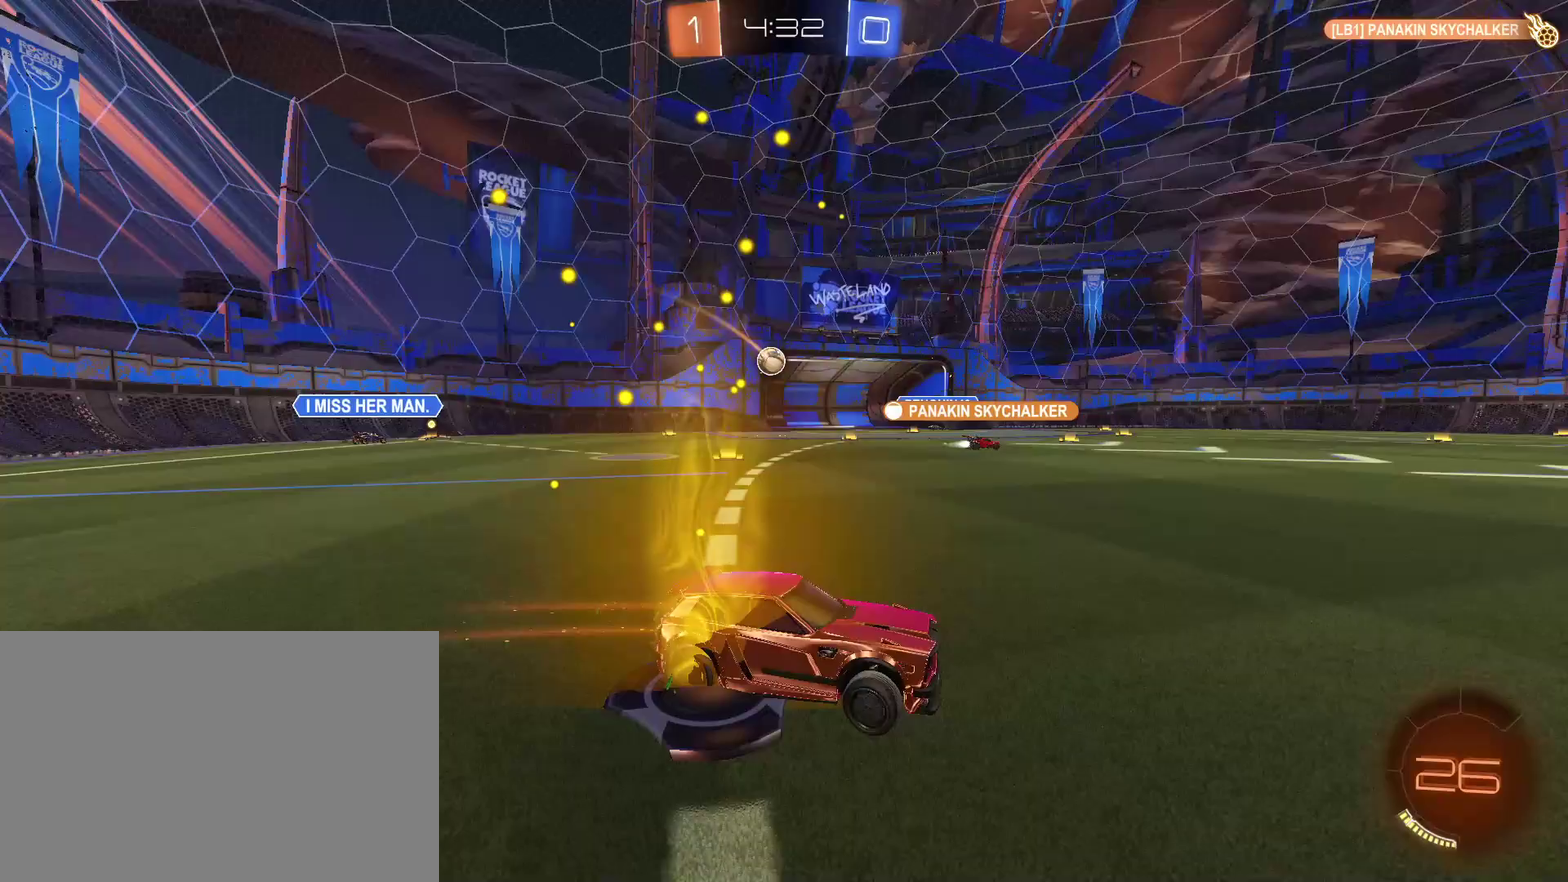
{"buttons": ["R2"], "left_stick": "right", "right_stick": "center", "events": []}
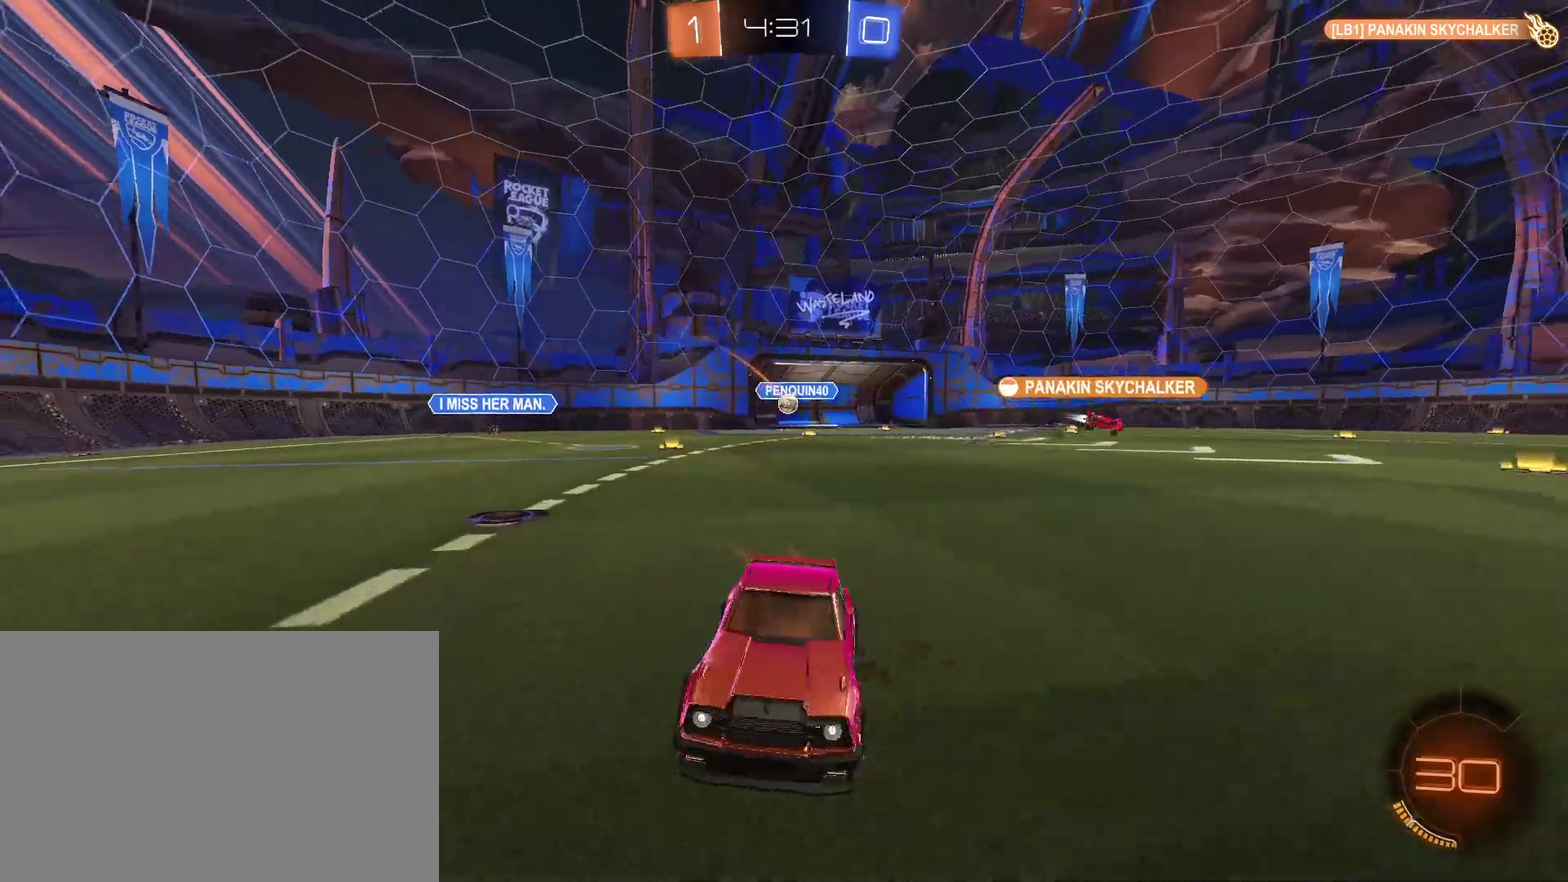
{"buttons": ["TRIANGLE", "R2"], "left_stick": "center", "right_stick": "center", "events": [[267, "left_stick", "up-right"], [333, "left_stick", "center"], [433, "TRIANGLE", "down"]]}
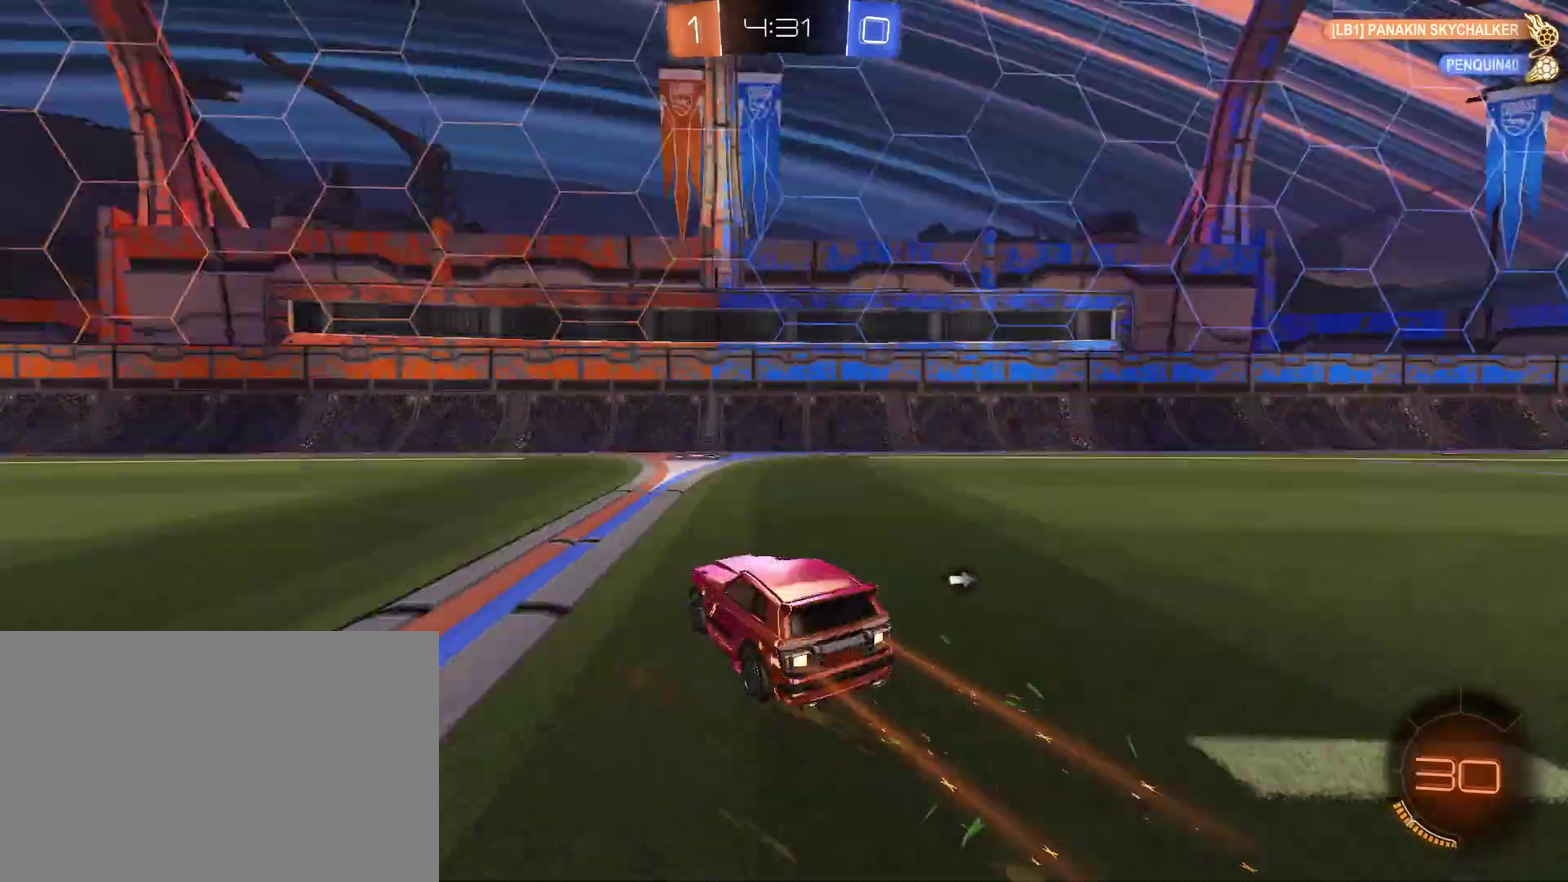
{"buttons": ["R2"], "left_stick": "up-right", "right_stick": "center", "events": [[33, "TRIANGLE", "up"], [167, "CIRCLE", "down"], [267, "TRIANGLE", "down"], [267, "left_stick", "up-right"], [367, "TRIANGLE", "up"], [433, "CIRCLE", "up"]]}
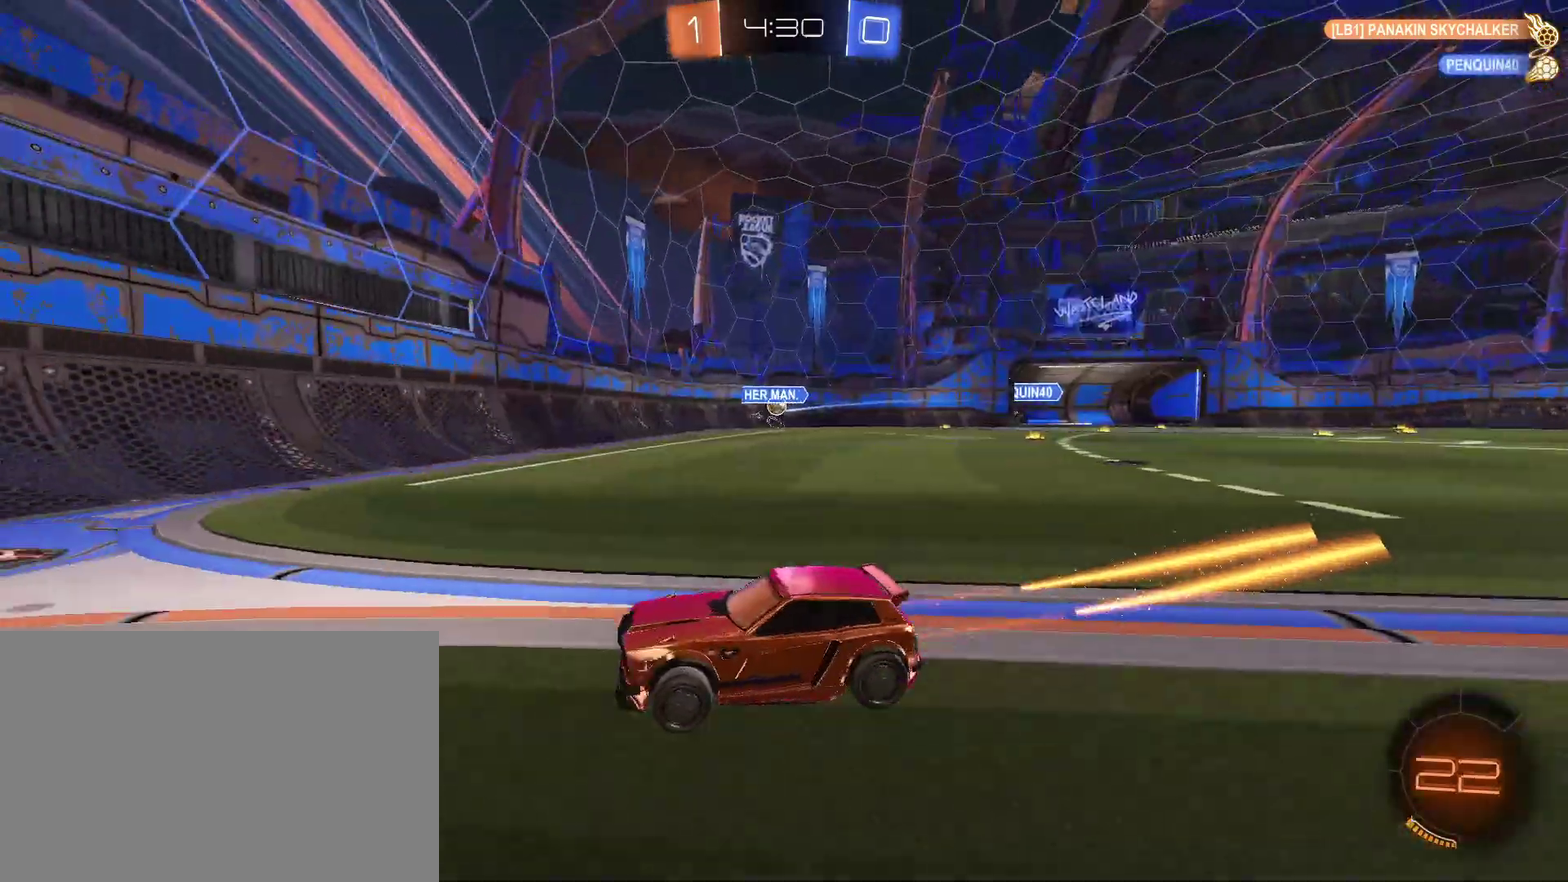
{"buttons": ["R2"], "left_stick": "center", "right_stick": "center"}
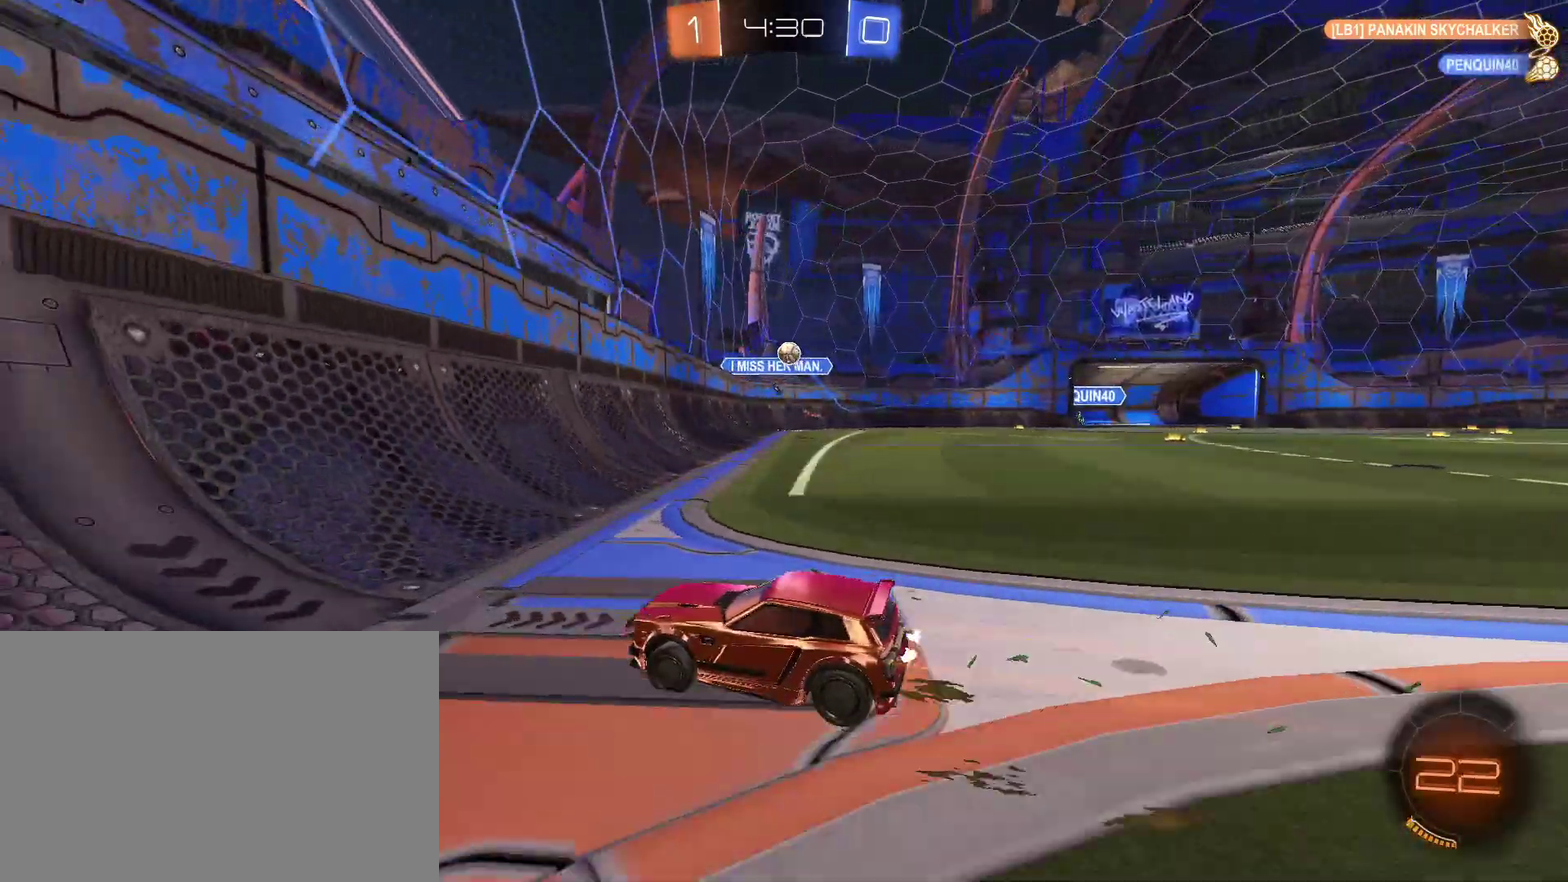
{"buttons": ["L1", "R2"], "left_stick": "left", "right_stick": "center", "events": [[100, "R2", "up"], [100, "left_stick", "left"], [200, "L2", "down"], [333, "L2", "up"], [400, "R2", "down"], [467, "L1", "down"]]}
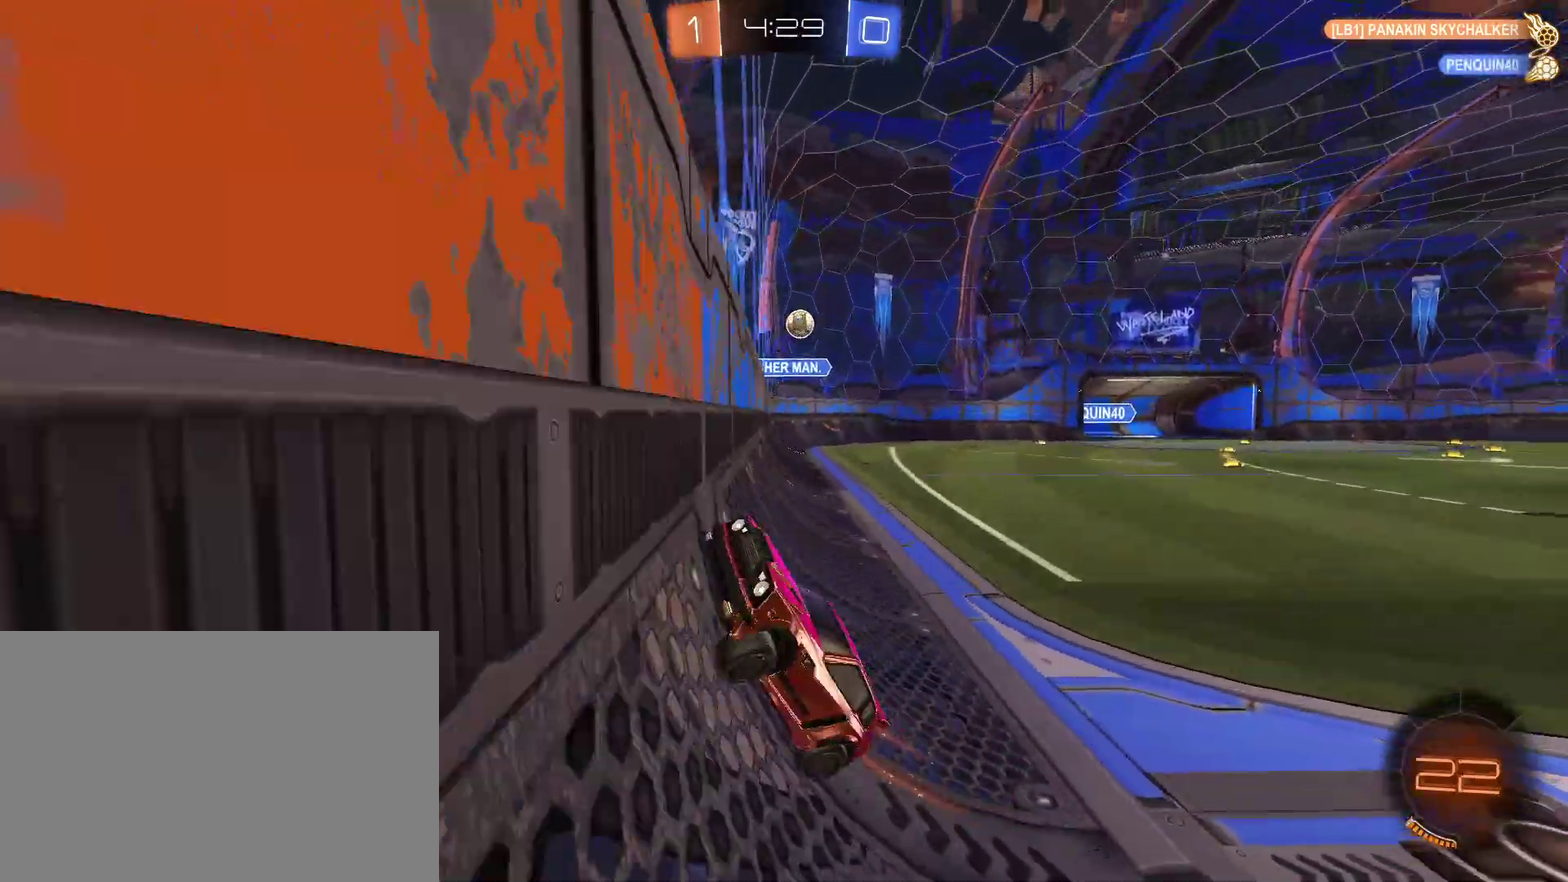
{"buttons": ["R2"], "left_stick": "left", "right_stick": "center", "events": [[133, "L1", "up"], [367, "L1", "down"], [433, "L1", "up"]]}
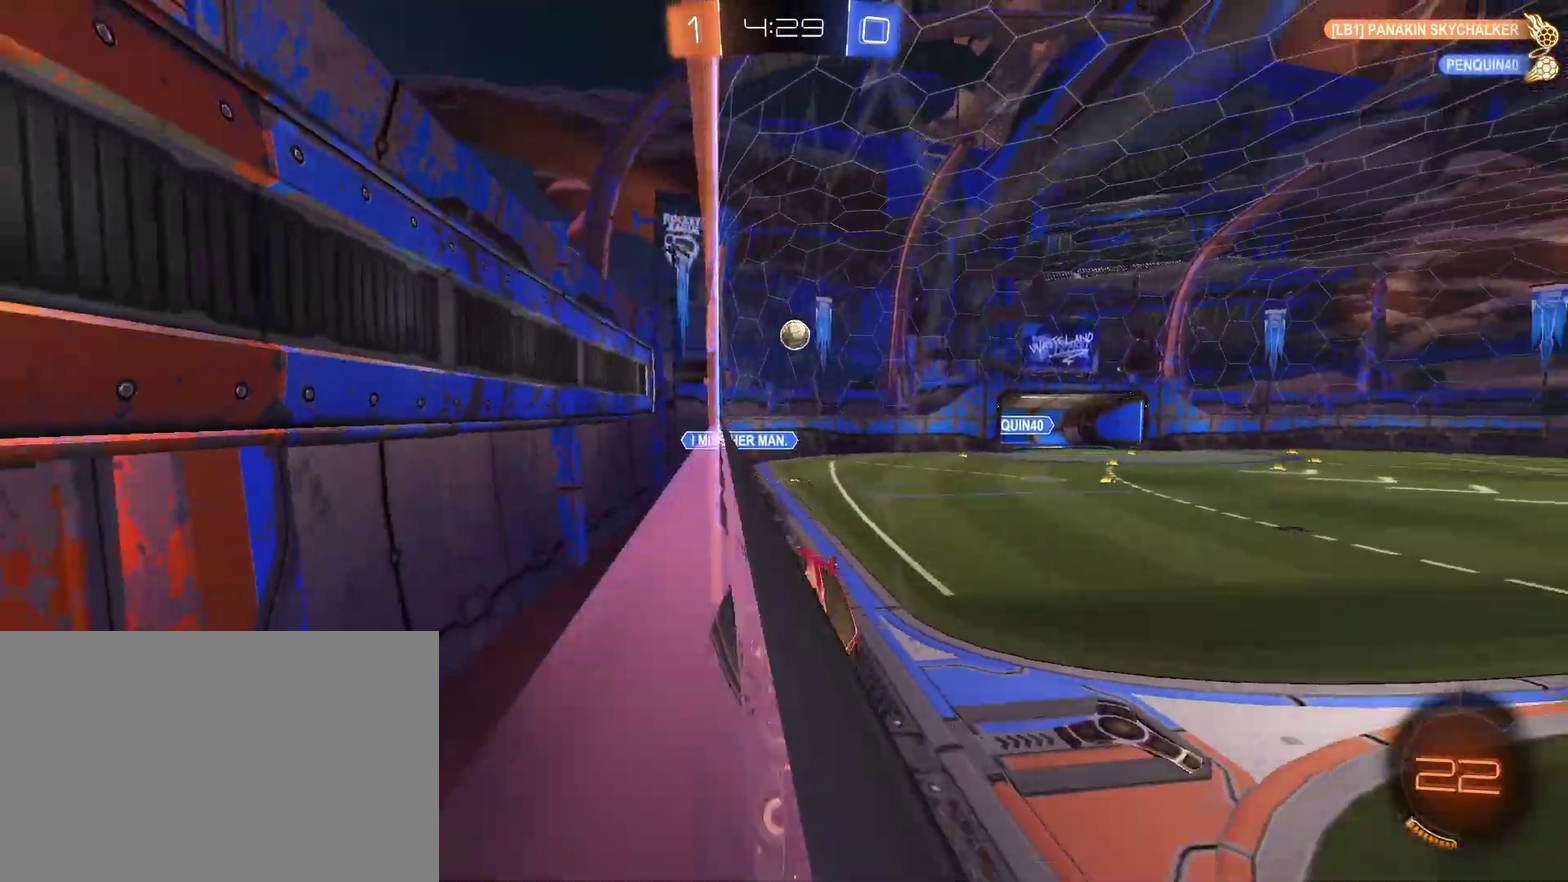
{"buttons": ["R2"], "left_stick": "center", "right_stick": "center", "events": [[500, "left_stick", "center"]]}
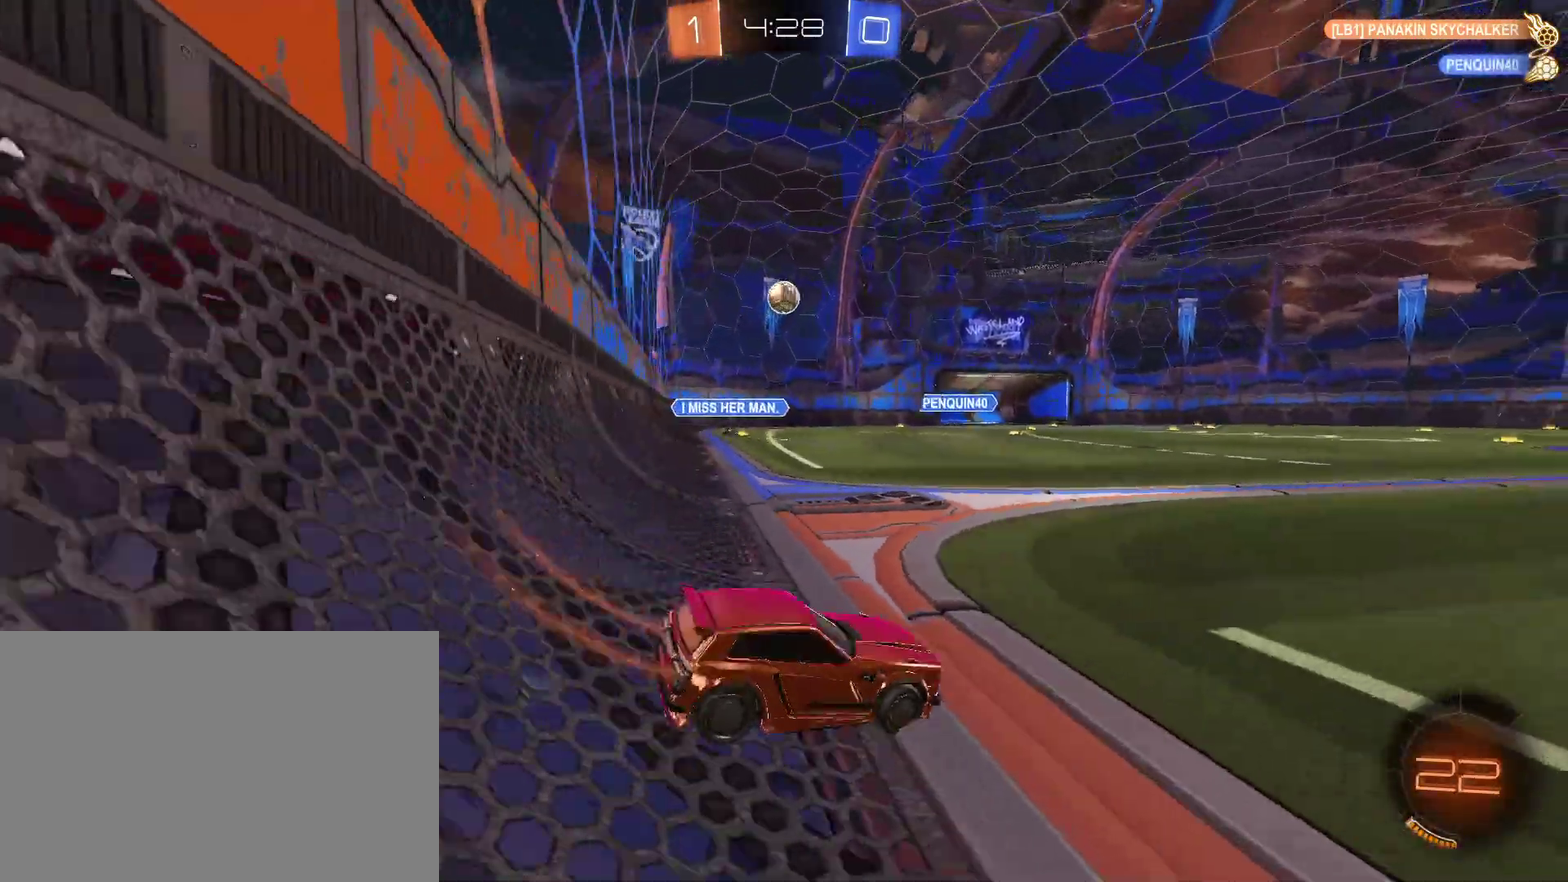
{"buttons": ["R2"], "left_stick": "left", "right_stick": "center", "events": [[233, "left_stick", "left"]]}
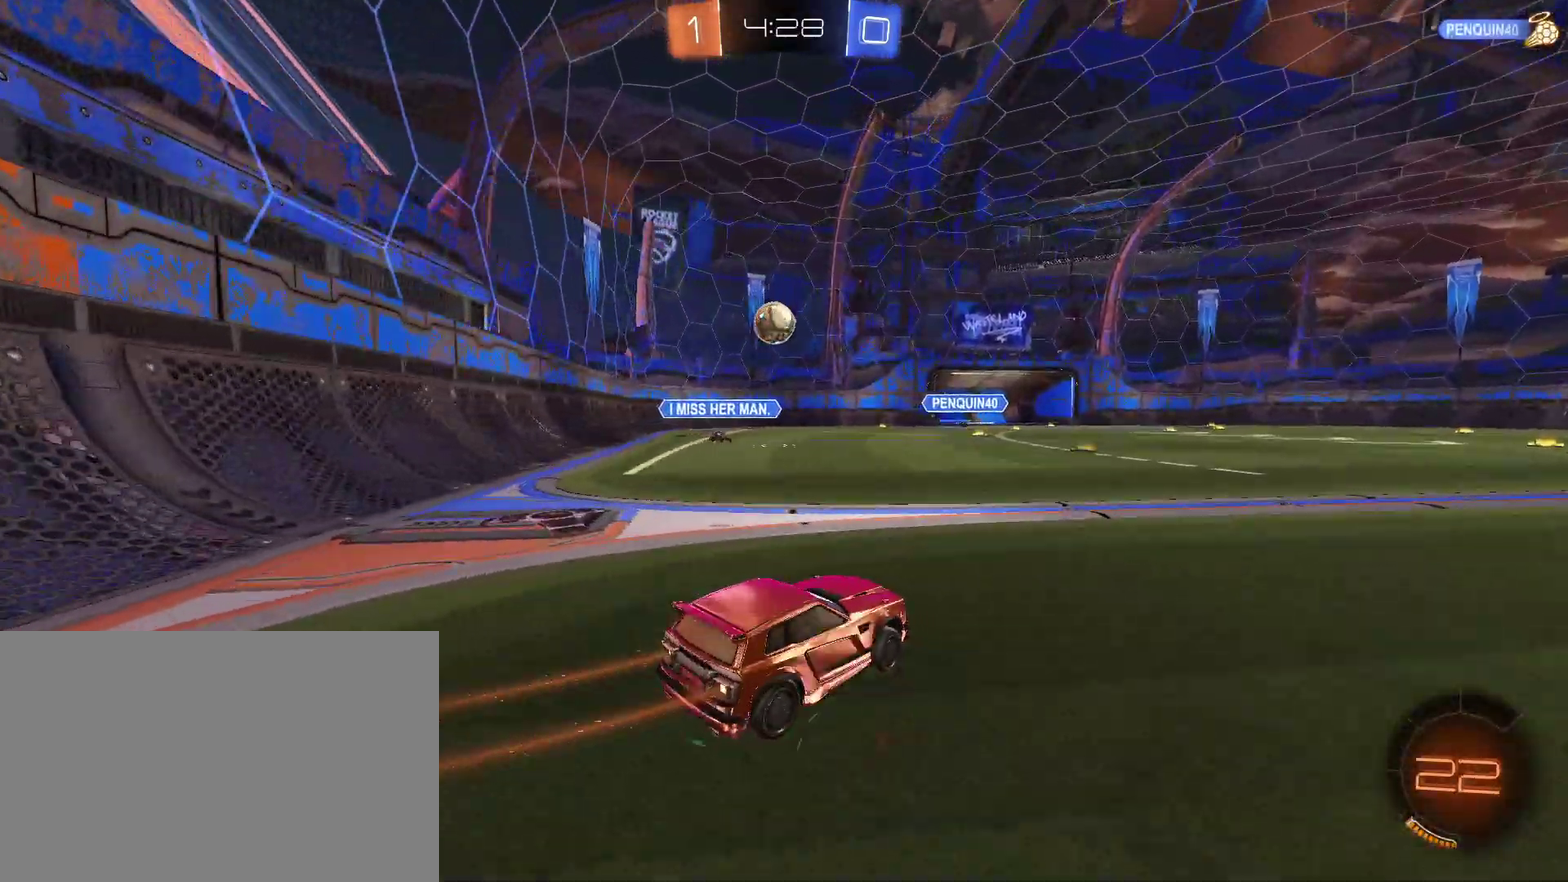
{"buttons": ["CROSS", "CIRCLE", "R2"], "left_stick": "down", "right_stick": "center", "events": [[33, "CIRCLE", "down"], [100, "left_stick", "center"], [233, "left_stick", "down-left"], [333, "CROSS", "down"], [467, "left_stick", "down"]]}
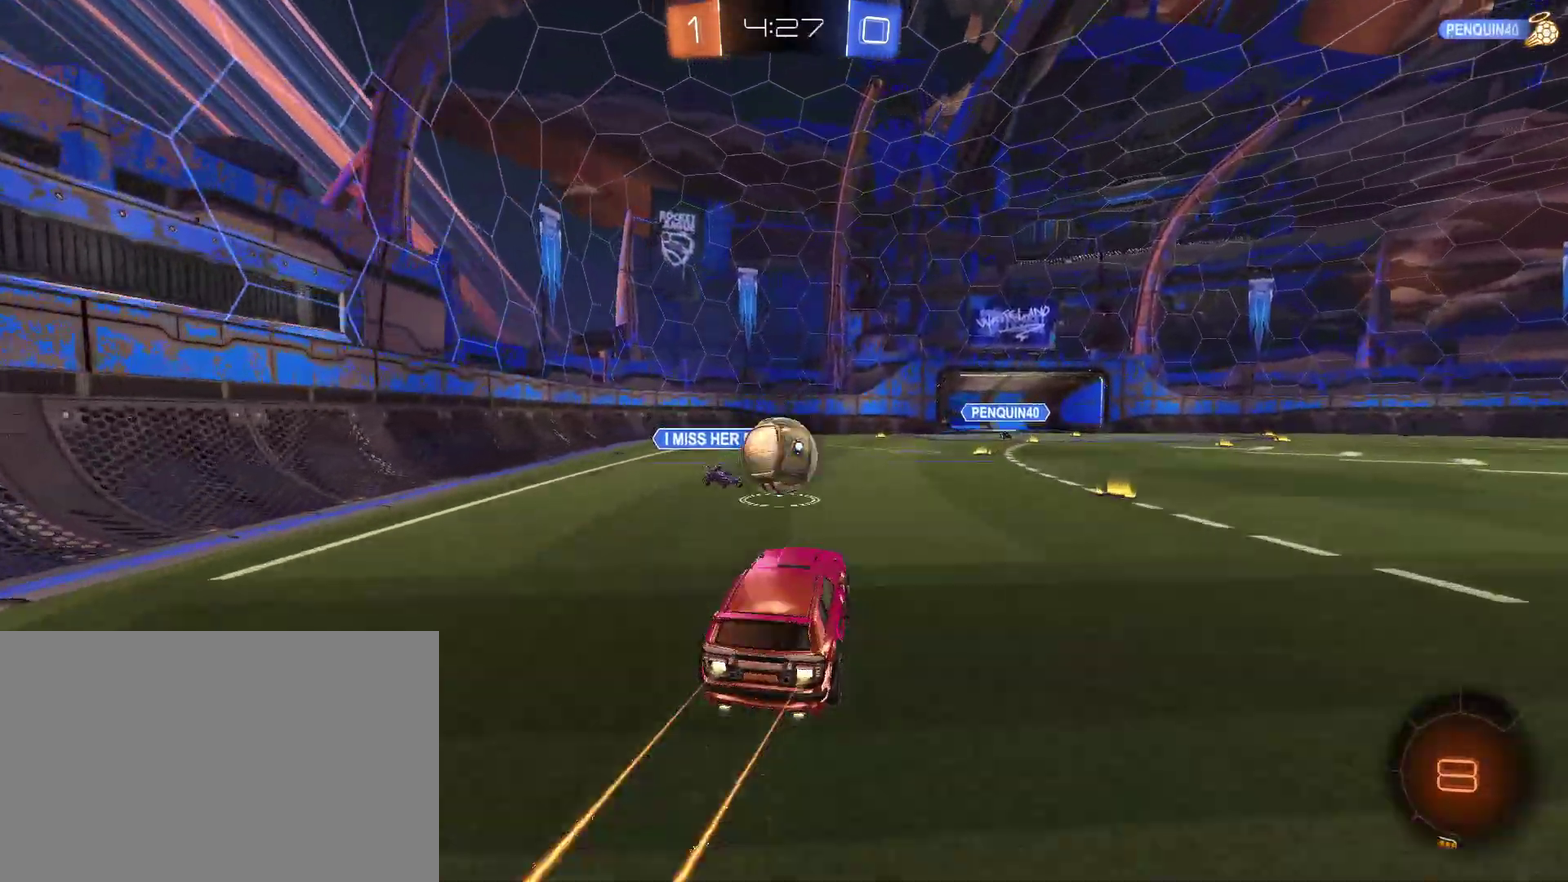
{"buttons": ["L1", "R2"], "left_stick": "up-left", "right_stick": "center", "events": [[33, "CROSS", "up"], [33, "left_stick", "center"], [133, "left_stick", "up"], [267, "CROSS", "down"], [267, "L1", "down"], [267, "left_stick", "up-left"], [367, "L1", "up"], [467, "CIRCLE", "up"], [467, "CROSS", "up"], [467, "L1", "down"]]}
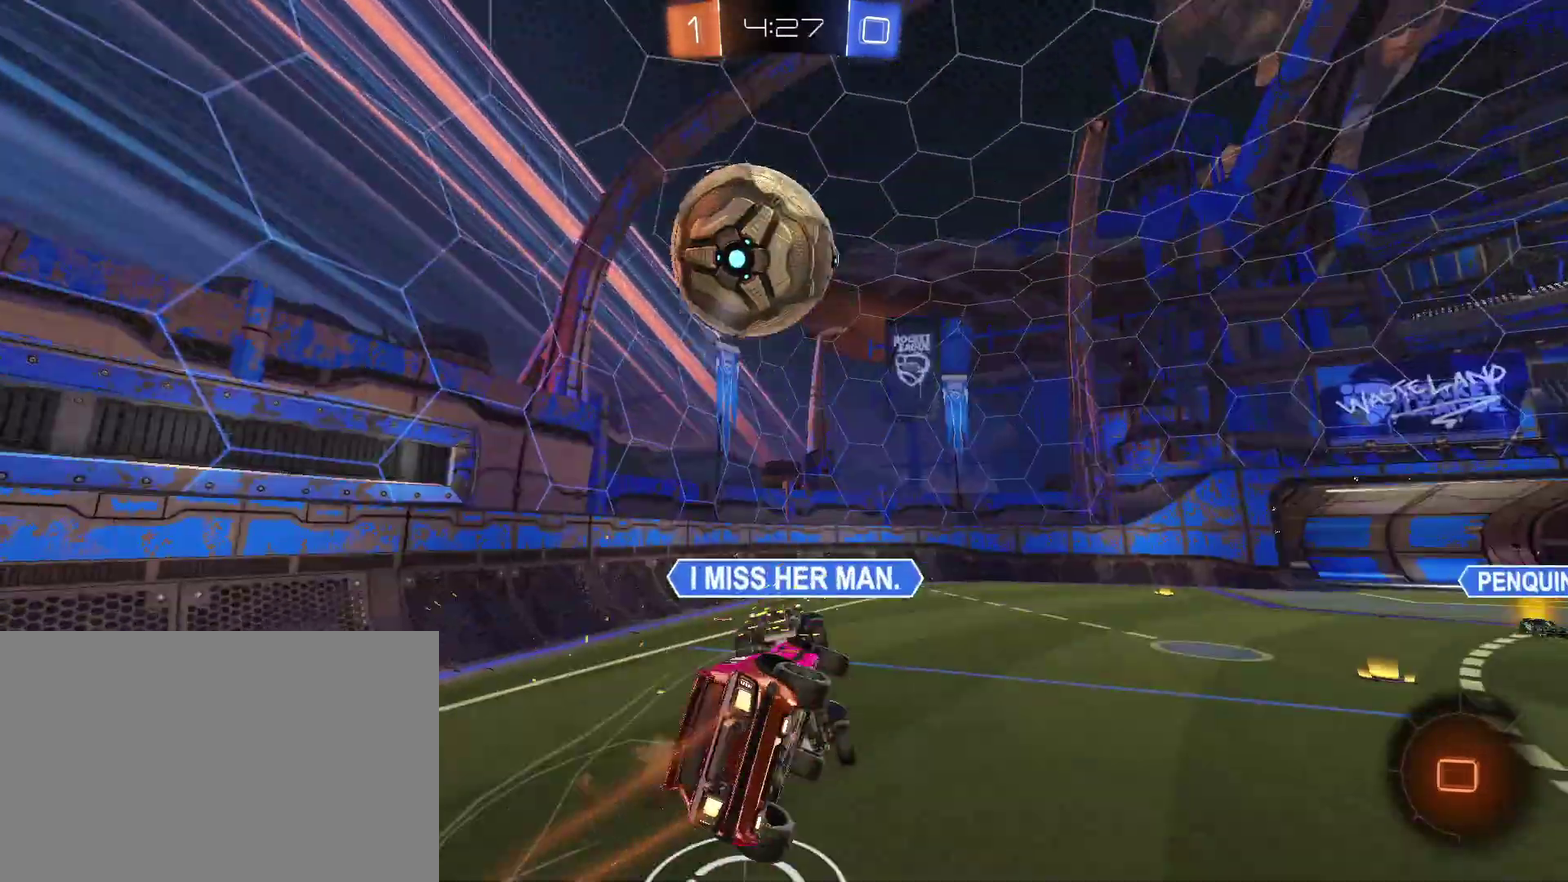
{"buttons": ["L1", "R2"], "left_stick": "up-right", "right_stick": "center", "events": [[33, "L1", "up"], [100, "L1", "down"], [300, "TRIANGLE", "down"], [300, "left_stick", "up"], [367, "left_stick", "up-right"], [433, "TRIANGLE", "up"]]}
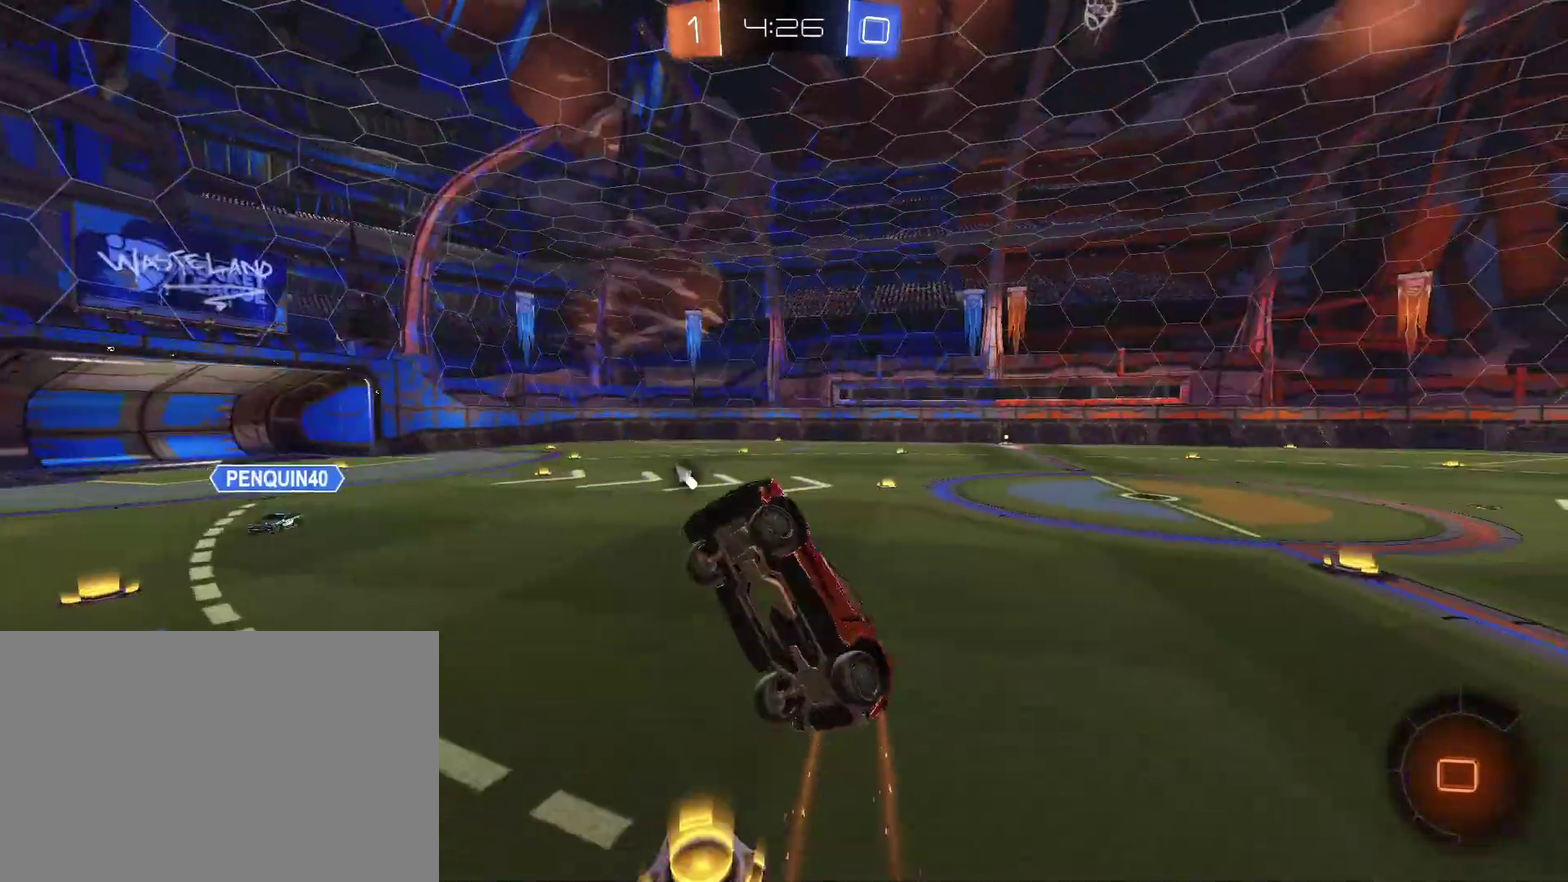
{"buttons": ["R2"], "left_stick": "center", "right_stick": "center", "events": [[33, "L1", "up"], [100, "left_stick", "right"], [400, "left_stick", "down-right"], [500, "left_stick", "center"]]}
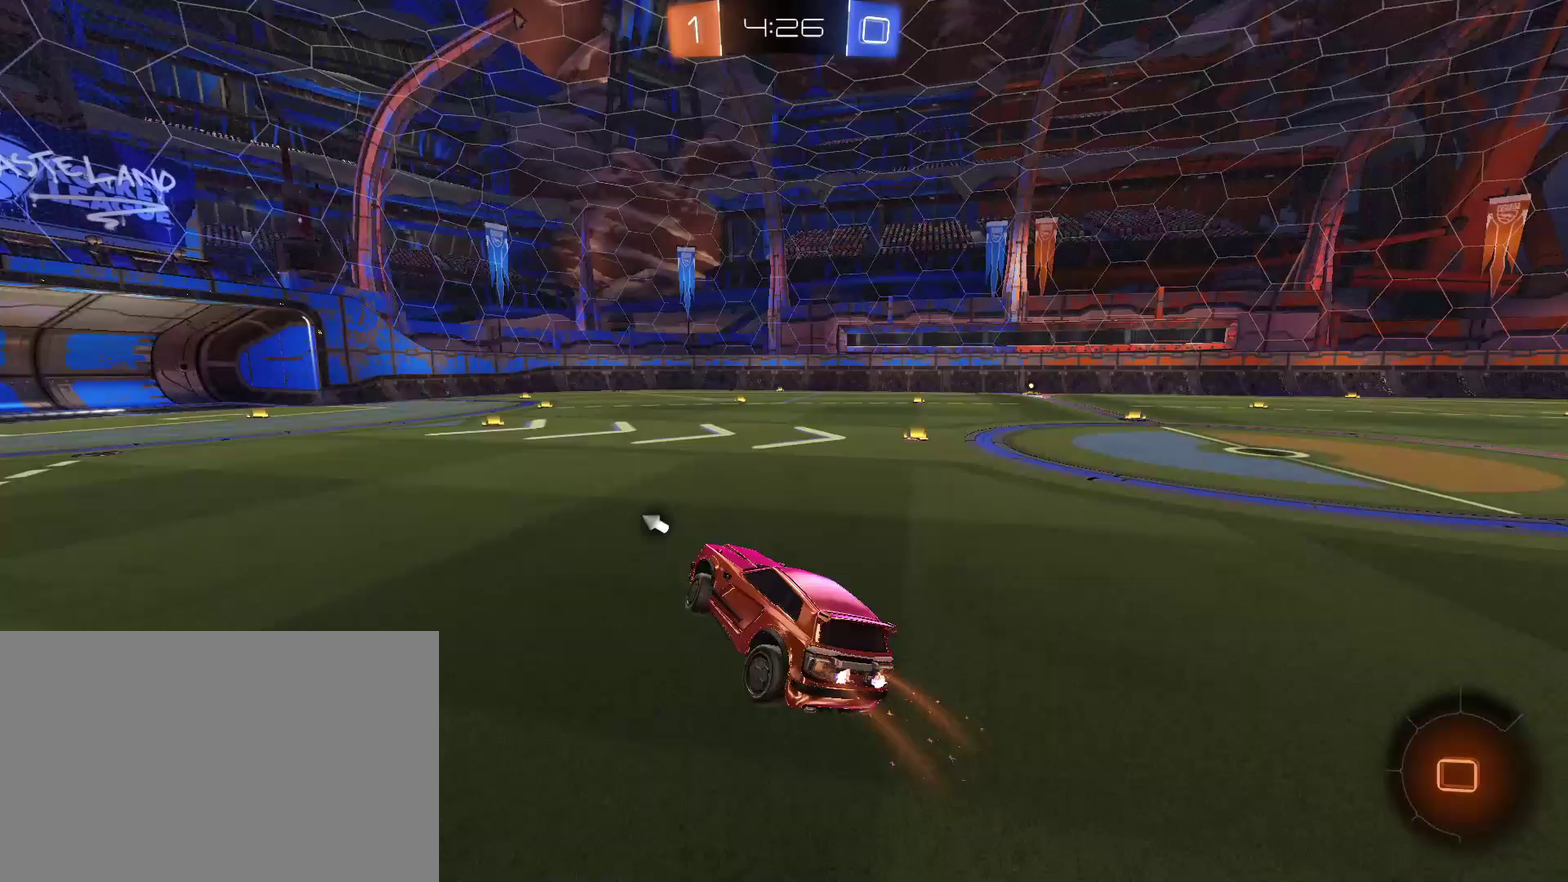
{"buttons": ["R2"], "left_stick": "center", "right_stick": "center", "events": [[300, "TRIANGLE", "down"], [367, "TRIANGLE", "up"]]}
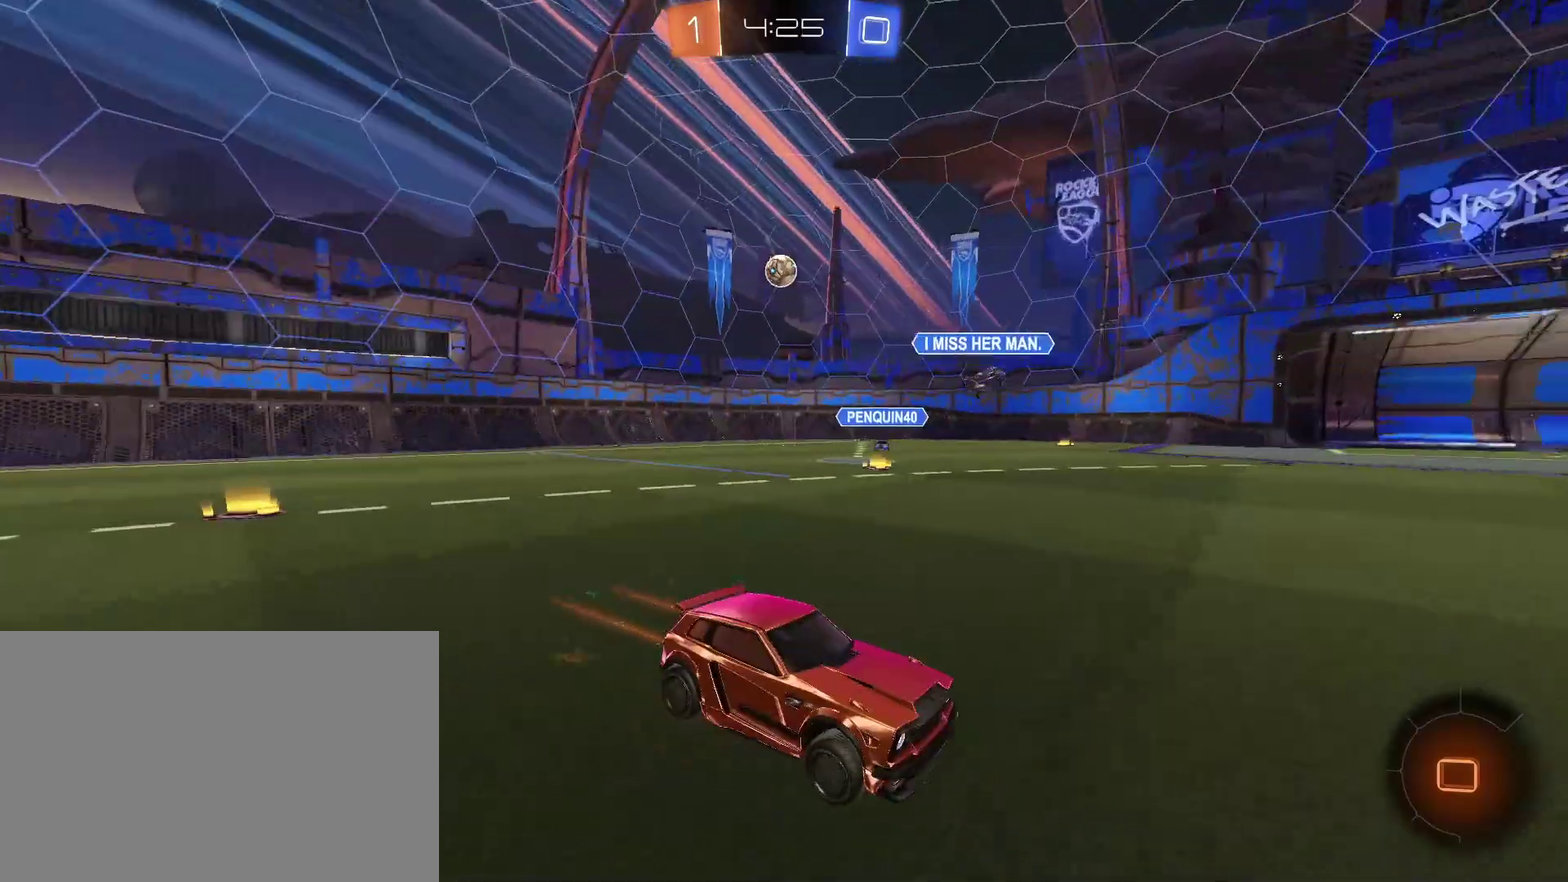
{"buttons": ["R2"], "left_stick": "center", "right_stick": "center", "events": []}
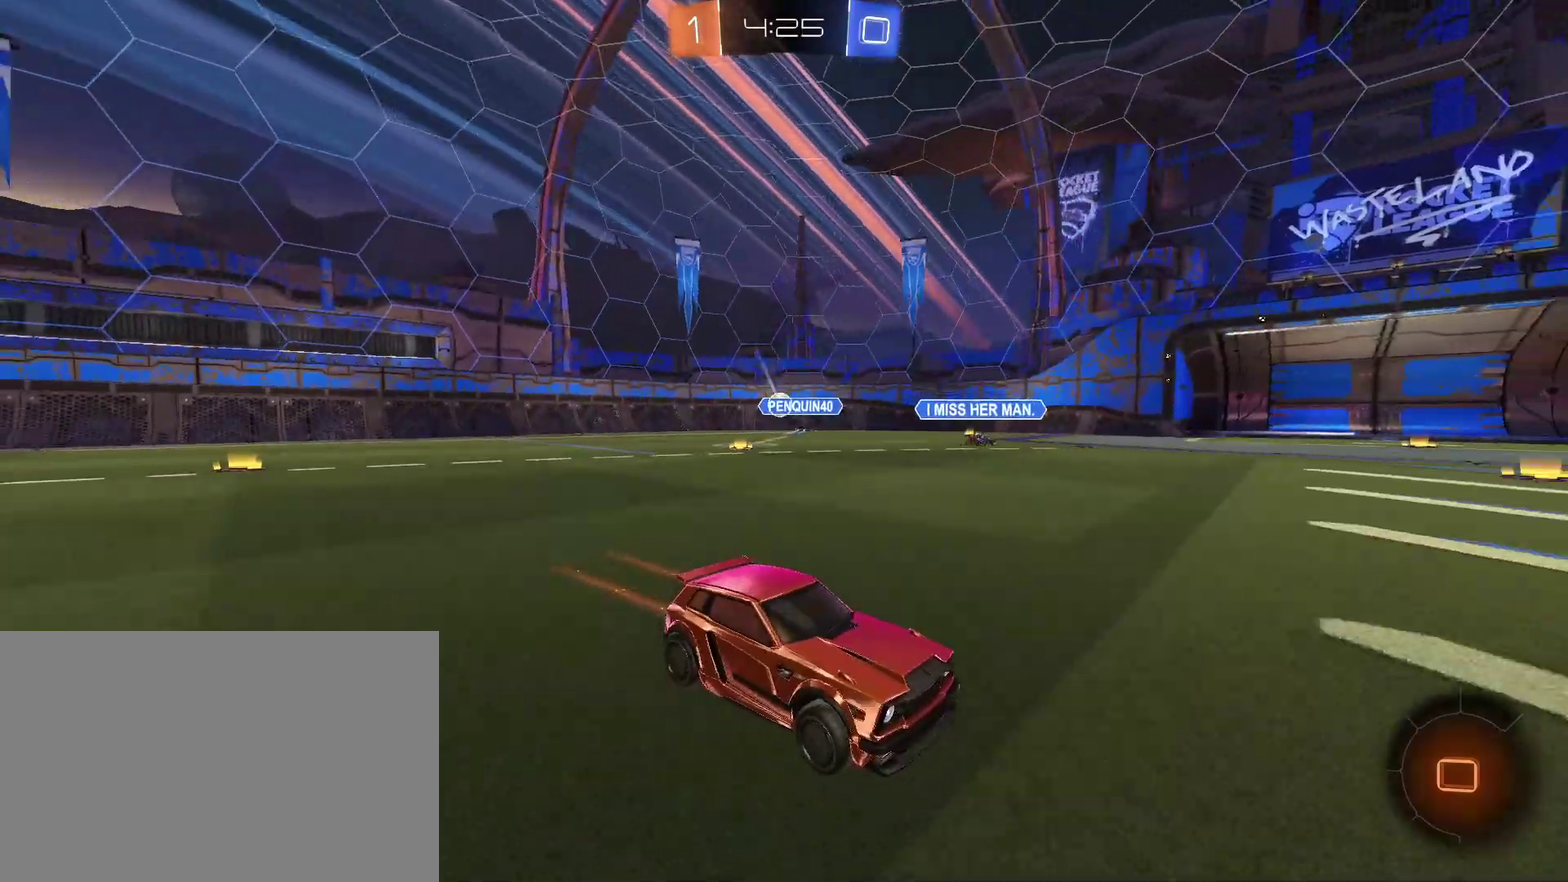
{"buttons": ["R2"], "left_stick": "center", "right_stick": "center", "events": [[167, "left_stick", "right"], [267, "left_stick", "center"]]}
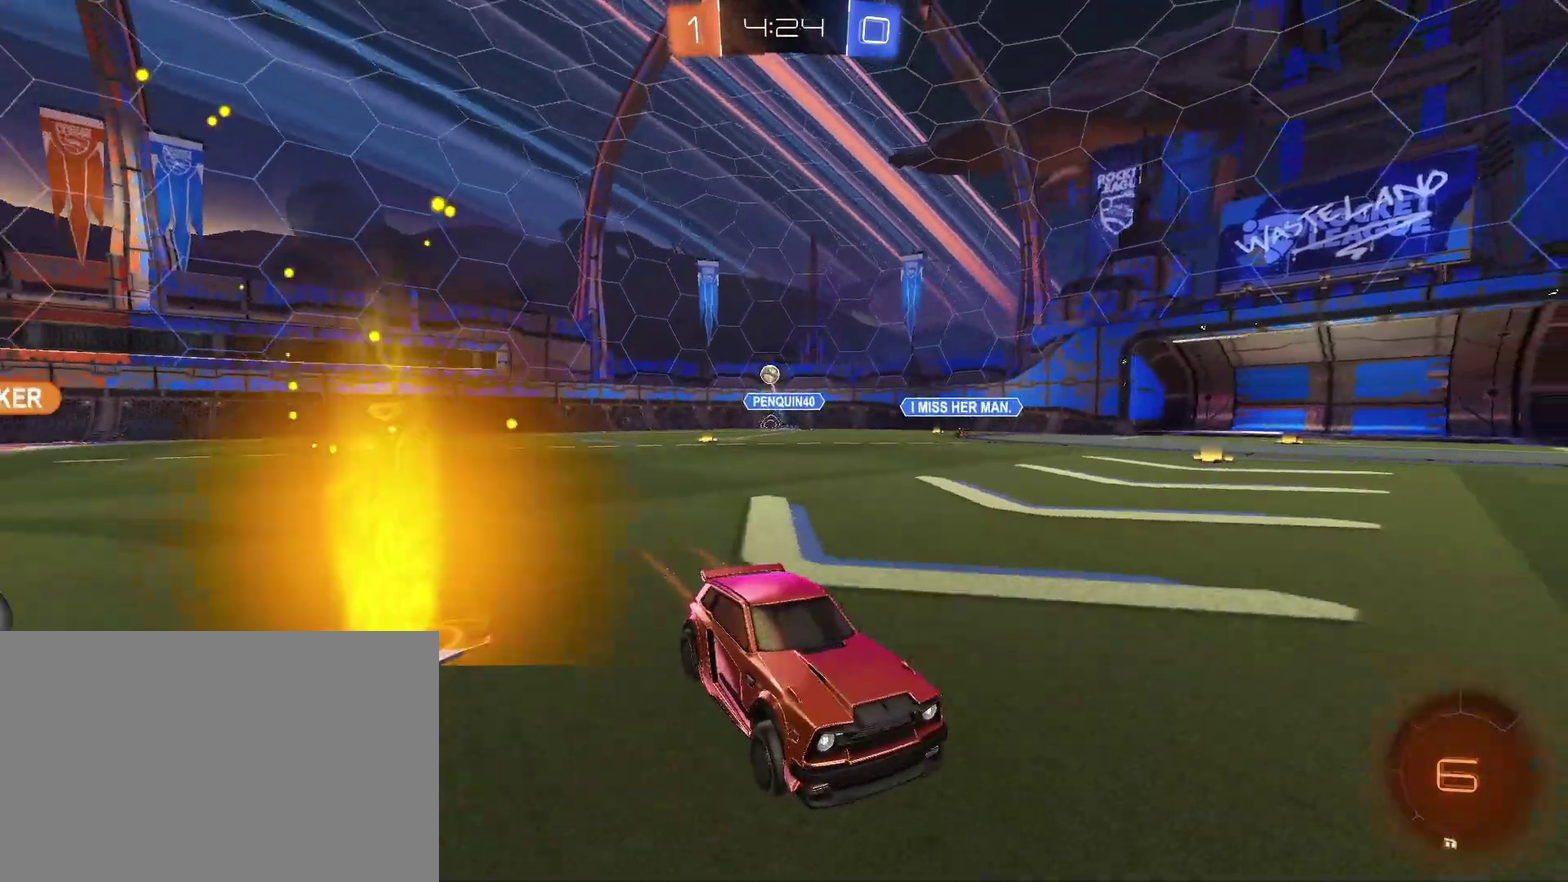
{"buttons": ["R2"], "left_stick": "center", "right_stick": "center", "events": [[100, "left_stick", "right"], [233, "left_stick", "center"], [333, "left_stick", "left"], [433, "left_stick", "center"]]}
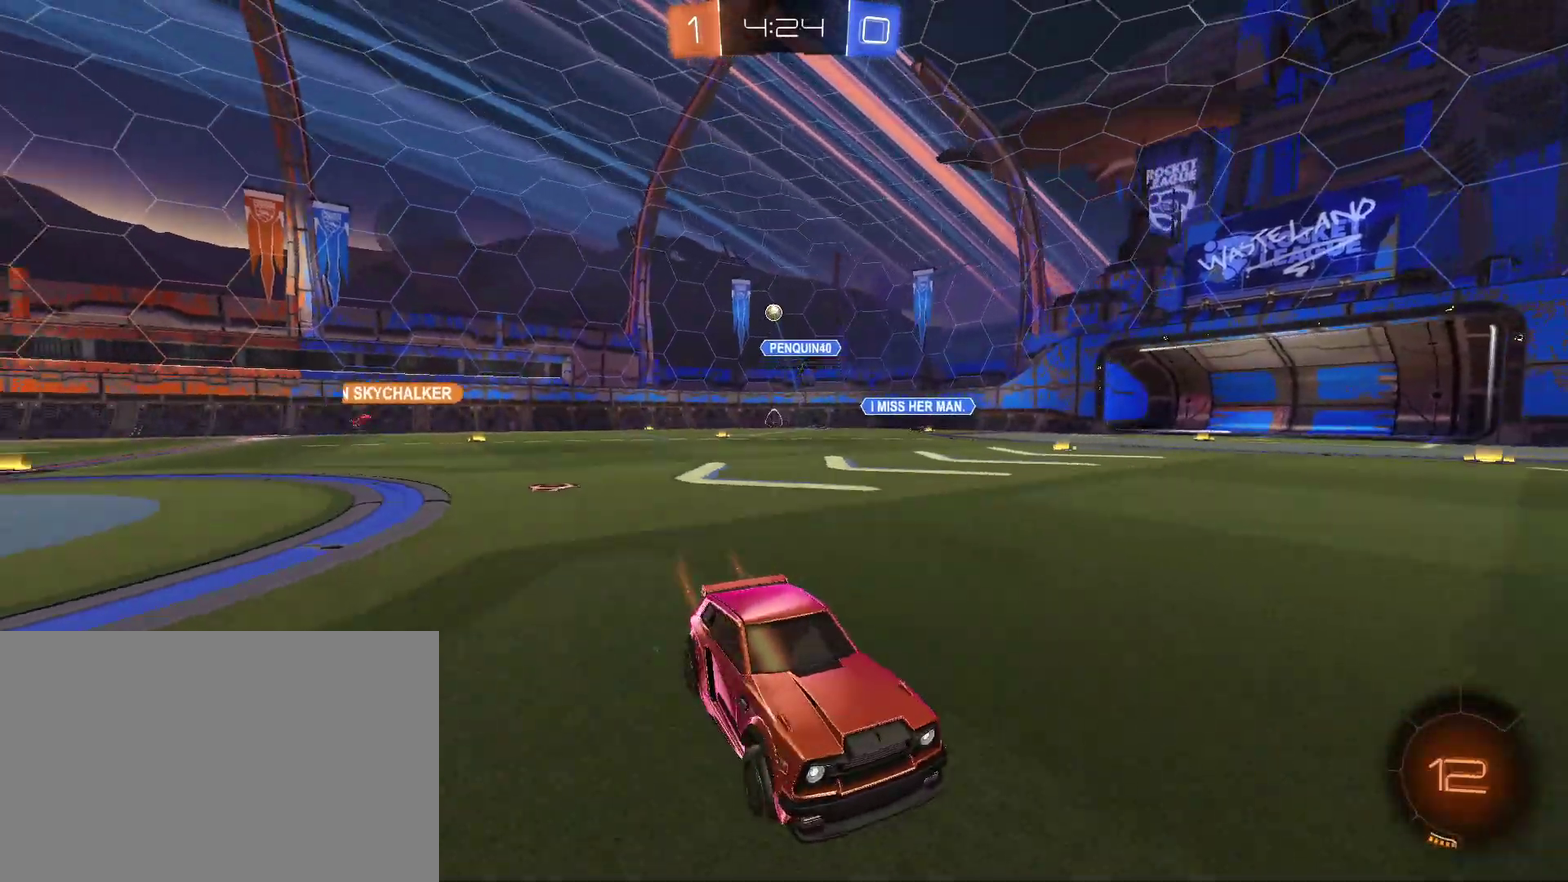
{"buttons": ["R2"], "left_stick": "center", "right_stick": "center", "events": []}
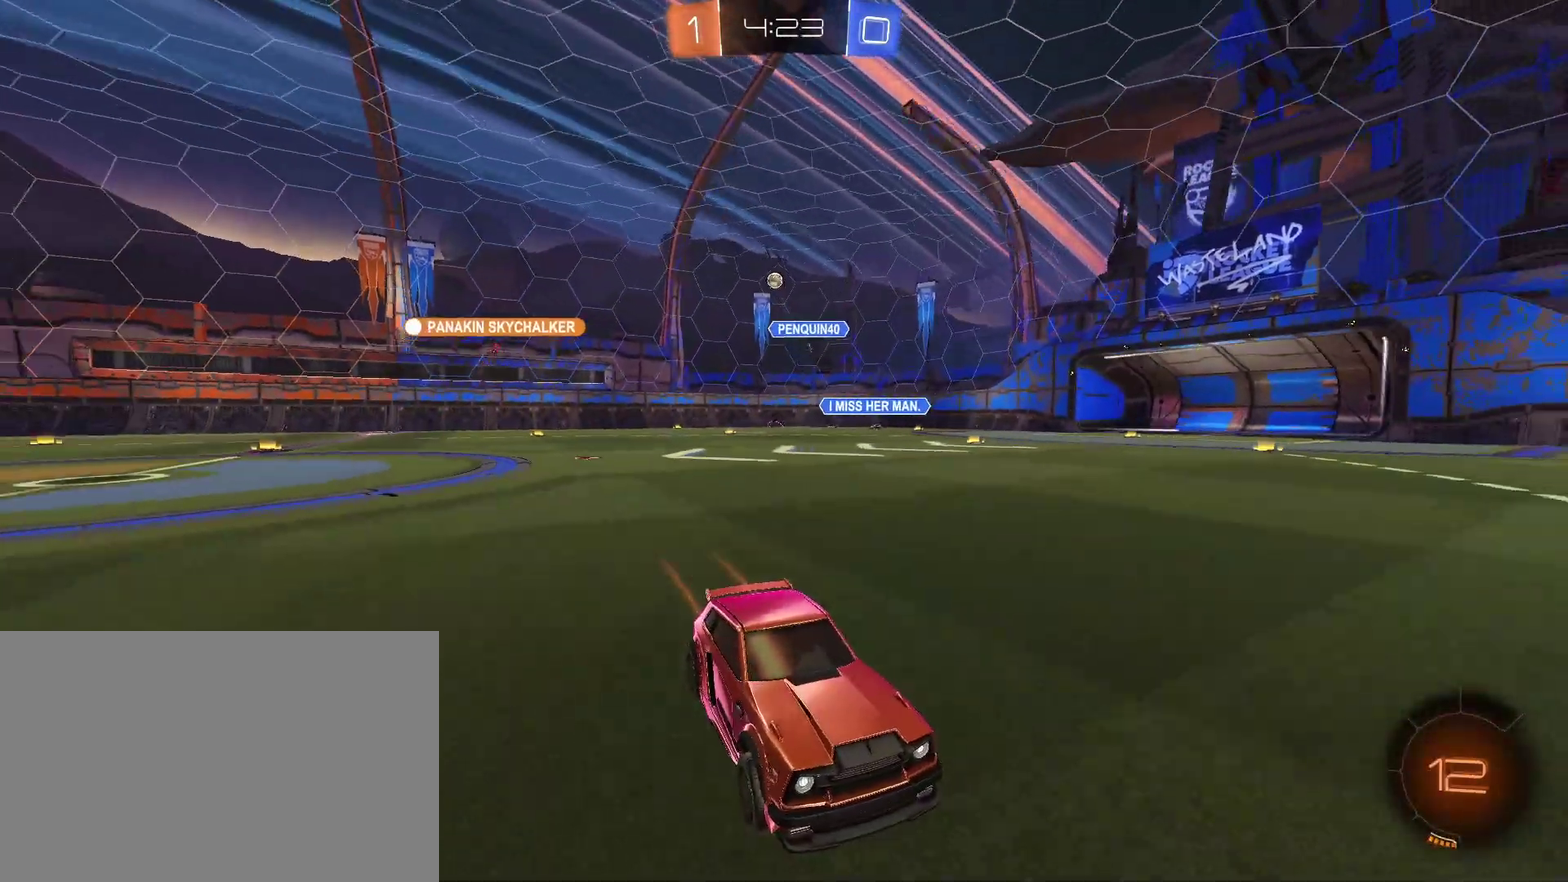
{"buttons": ["R2"], "left_stick": "center", "right_stick": "center", "events": []}
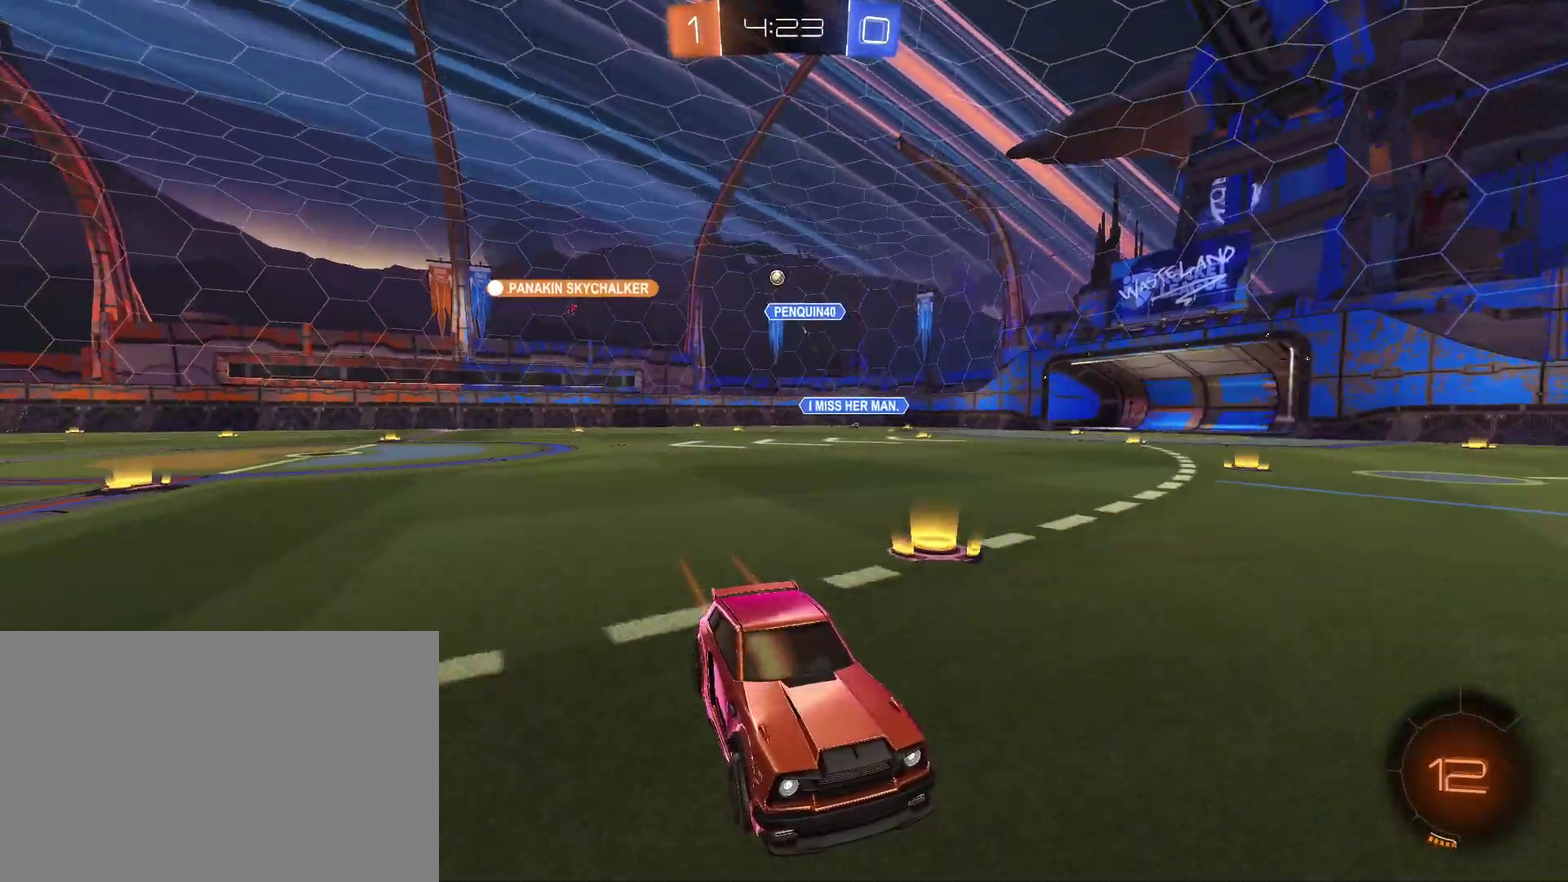
{"buttons": ["CIRCLE", "R2"], "left_stick": "center", "right_stick": "center", "events": [[500, "CIRCLE", "down"]]}
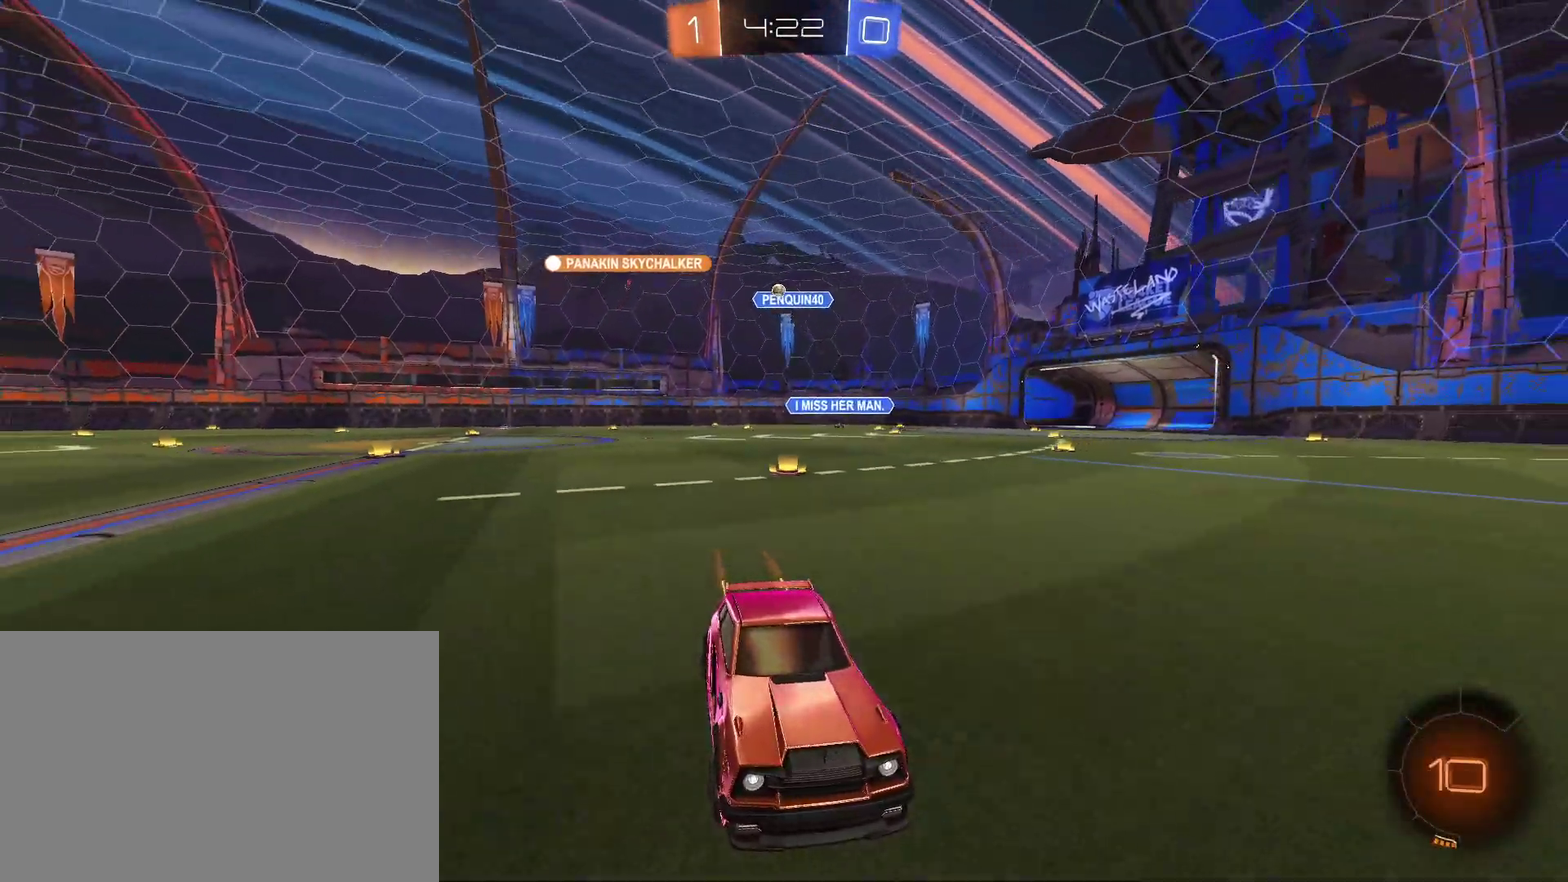
{"buttons": ["R2"], "left_stick": "center", "right_stick": "center", "events": [[67, "left_stick", "right"], [400, "CIRCLE", "up"], [500, "left_stick", "center"]]}
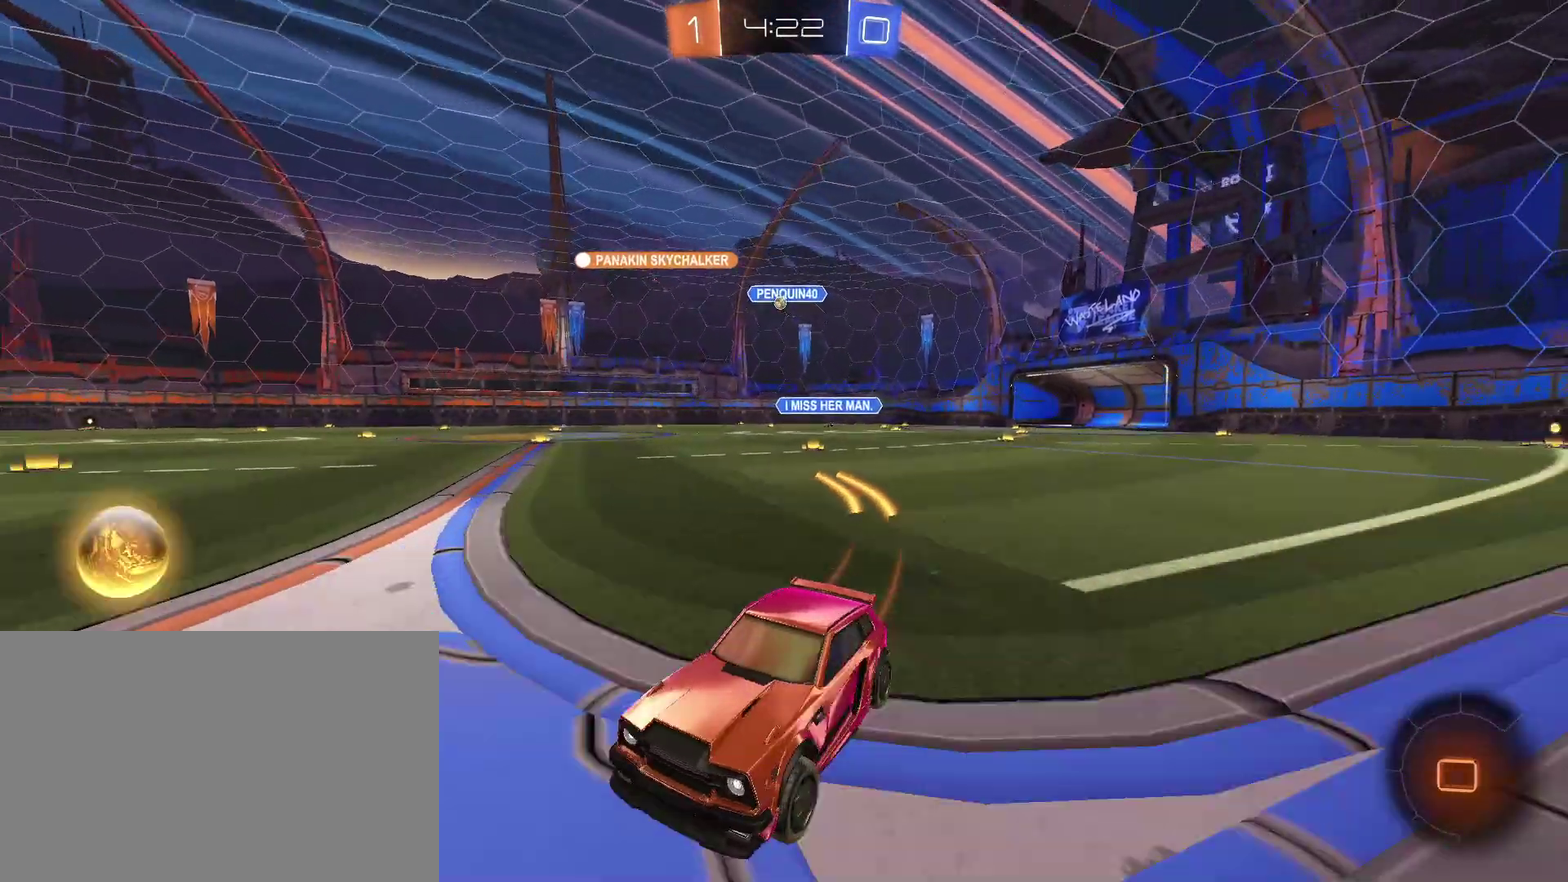
{"buttons": ["R2"], "left_stick": "right", "right_stick": "center", "events": [[133, "left_stick", "right"], [167, "L1", "down"], [233, "L1", "up"]]}
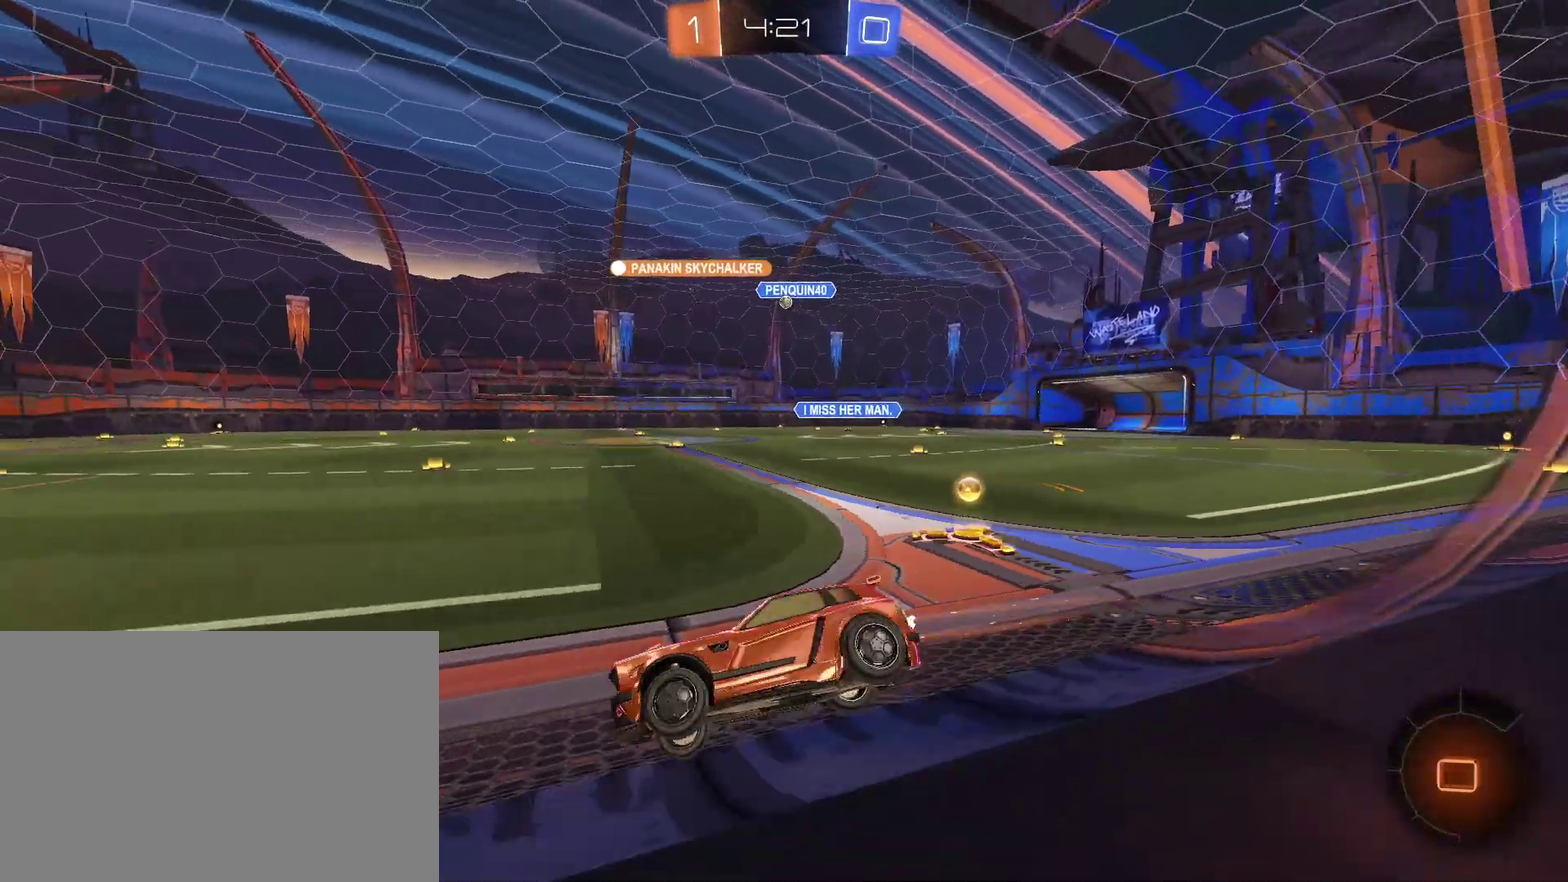
{"buttons": ["R2"], "left_stick": "center", "right_stick": "center", "events": [[100, "left_stick", "center"], [167, "left_stick", "left"], [300, "left_stick", "center"]]}
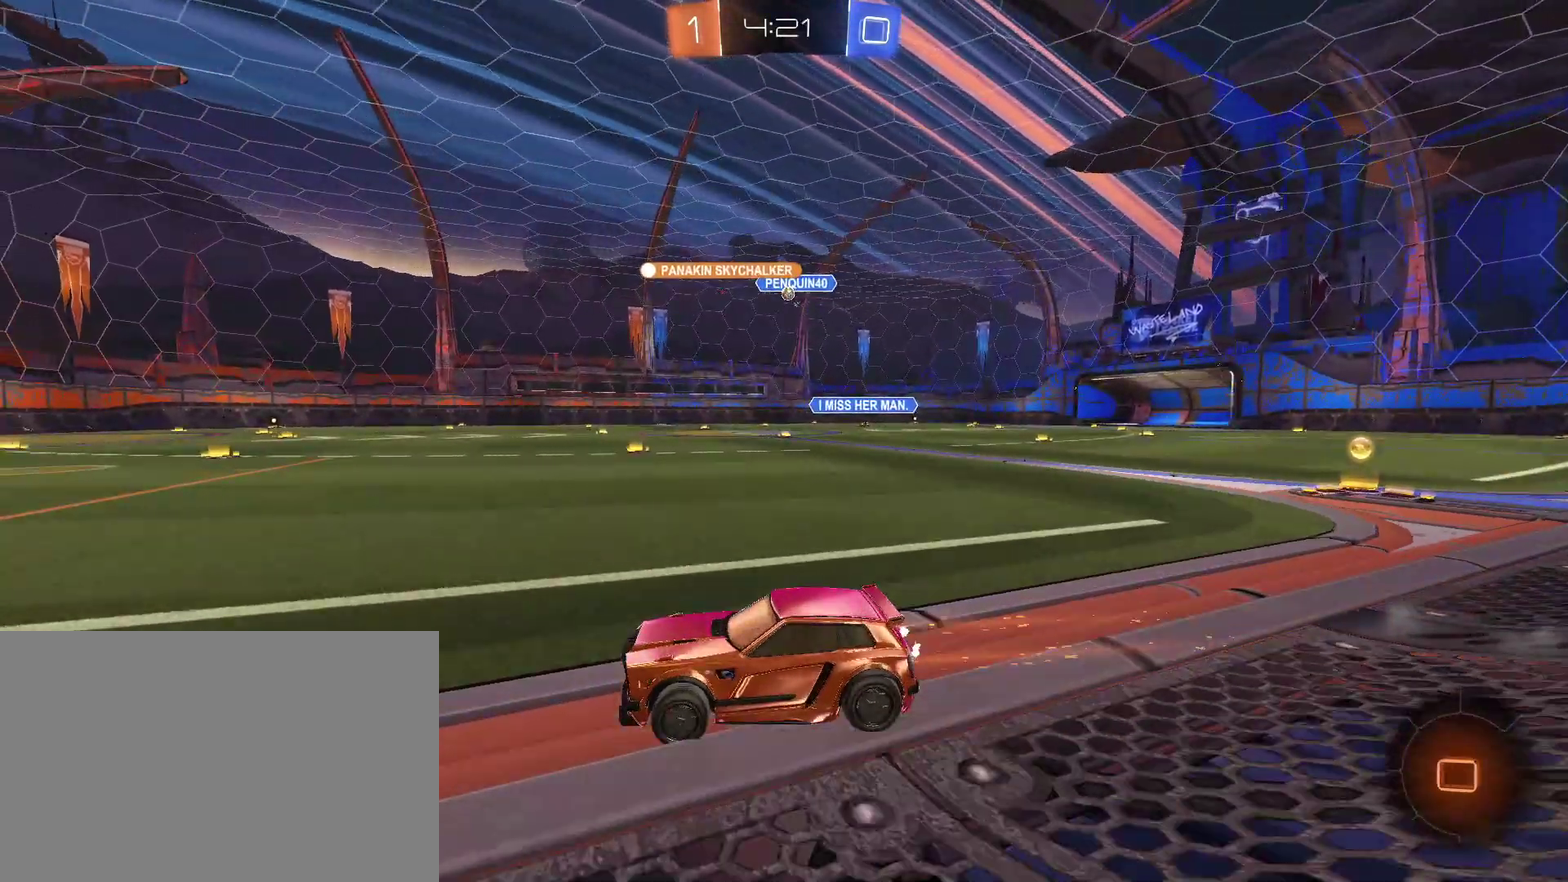
{"buttons": ["R2"], "left_stick": "center", "right_stick": "center", "events": [[267, "left_stick", "up-left"], [400, "left_stick", "center"]]}
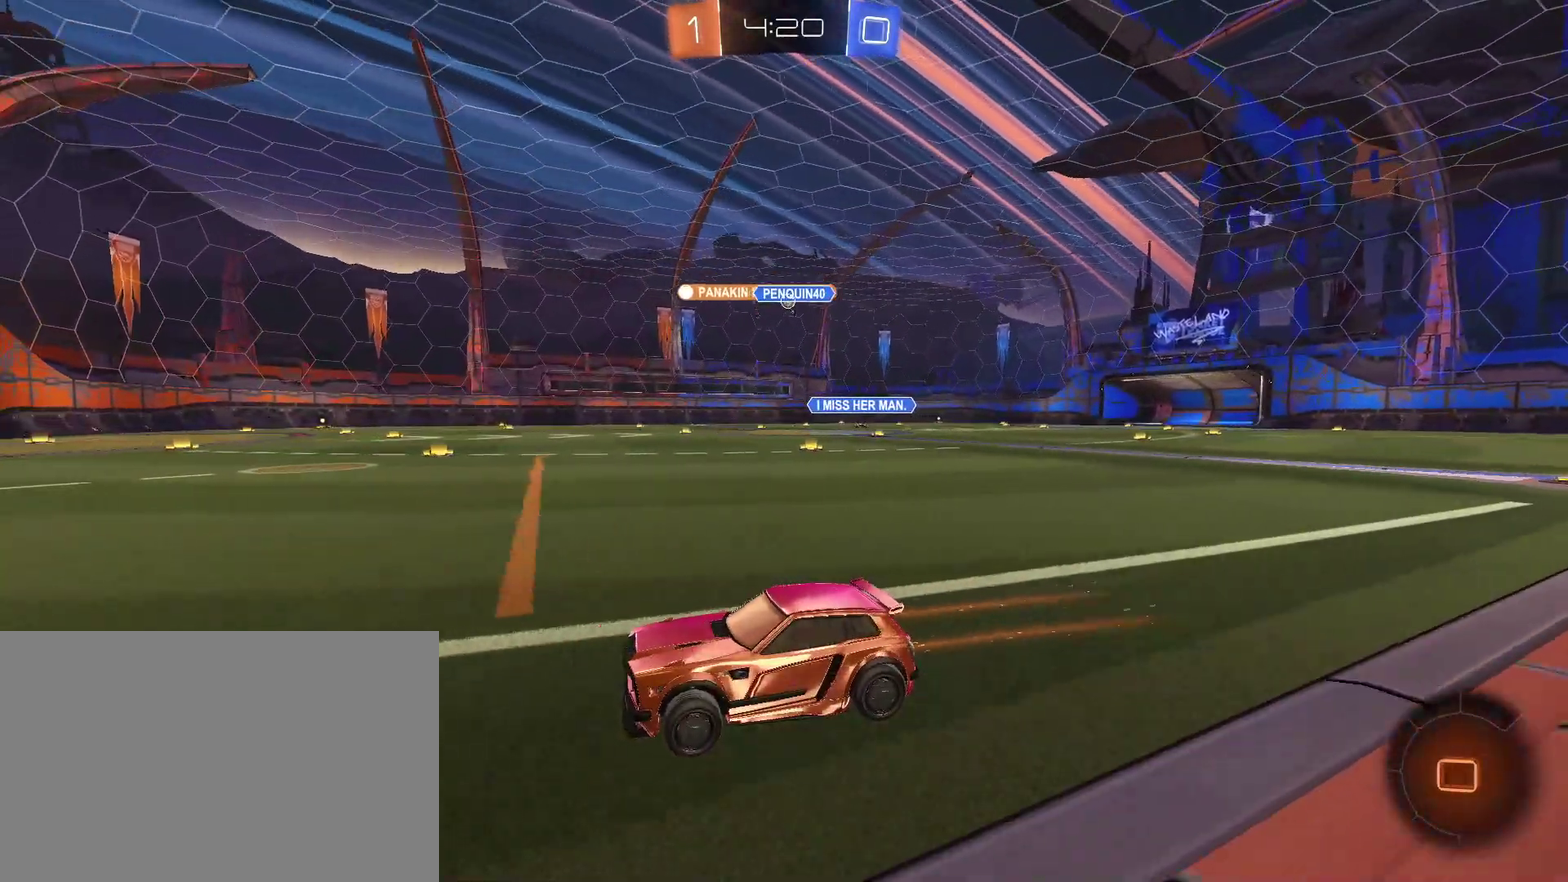
{"buttons": ["TRIANGLE", "R2"], "left_stick": "center", "right_stick": "center", "events": [[500, "TRIANGLE", "down"]]}
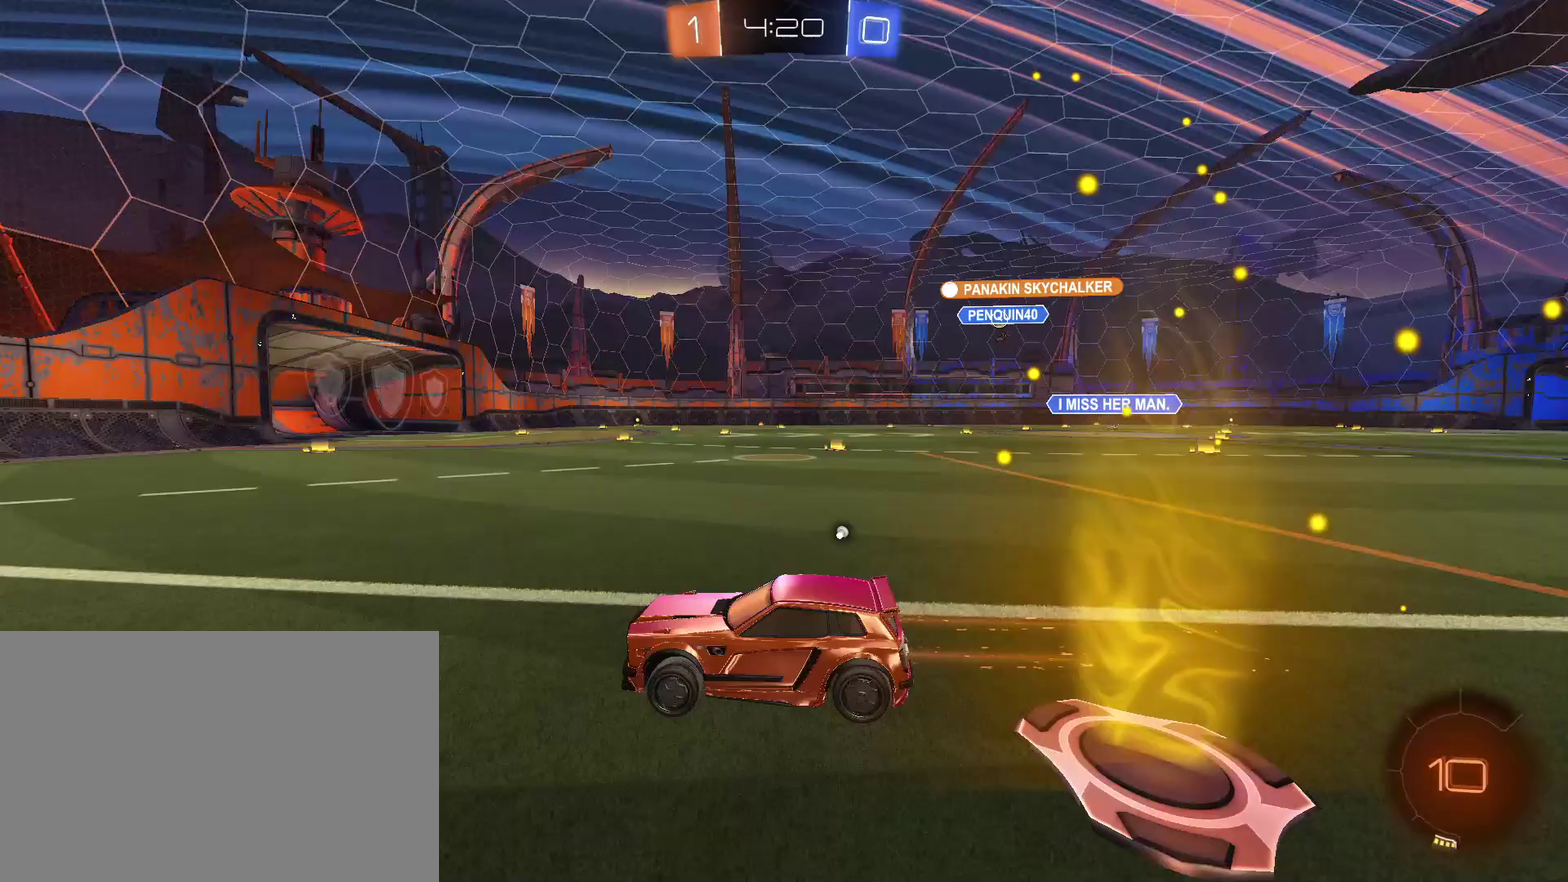
{"buttons": ["CIRCLE", "R2"], "left_stick": "center", "right_stick": "center", "events": [[133, "TRIANGLE", "up"], [300, "TRIANGLE", "down"], [367, "TRIANGLE", "up"], [367, "left_stick", "up-right"], [500, "CIRCLE", "down"], [500, "left_stick", "center"]]}